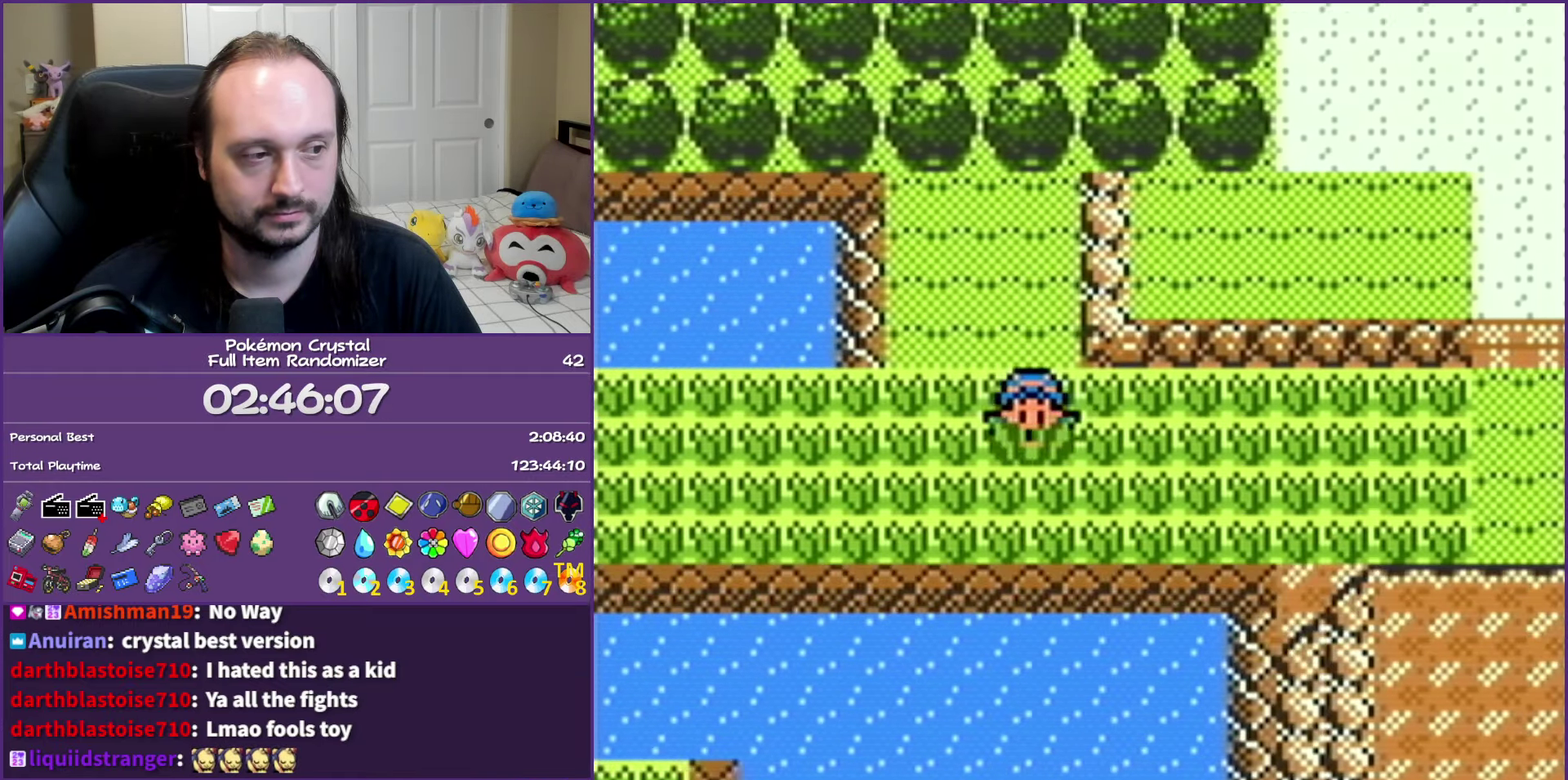
Gameplay with a controller (Nintendo layout); each line is a JSON object with the inputs held at the frame after it. "events" lists button and stick changes between this image and that frame as [ms after this image, input, new state], when the widget could be followed in between. Not read: L3 R3.
{"buttons": ["DPAD_LEFT"], "events": []}
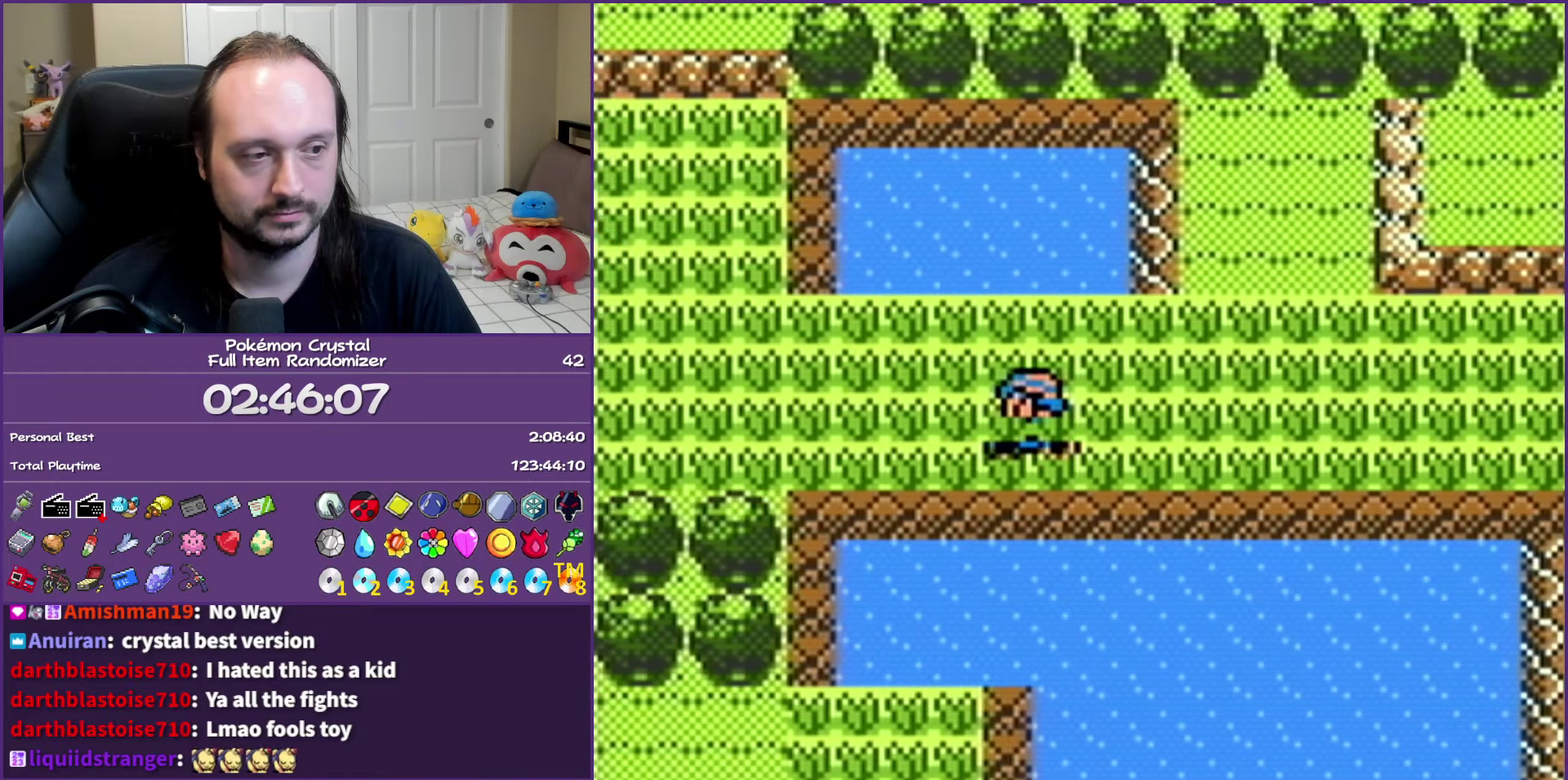
{"buttons": ["DPAD_UP"], "events": [[417, "DPAD_UP", "down"], [433, "DPAD_LEFT", "up"]]}
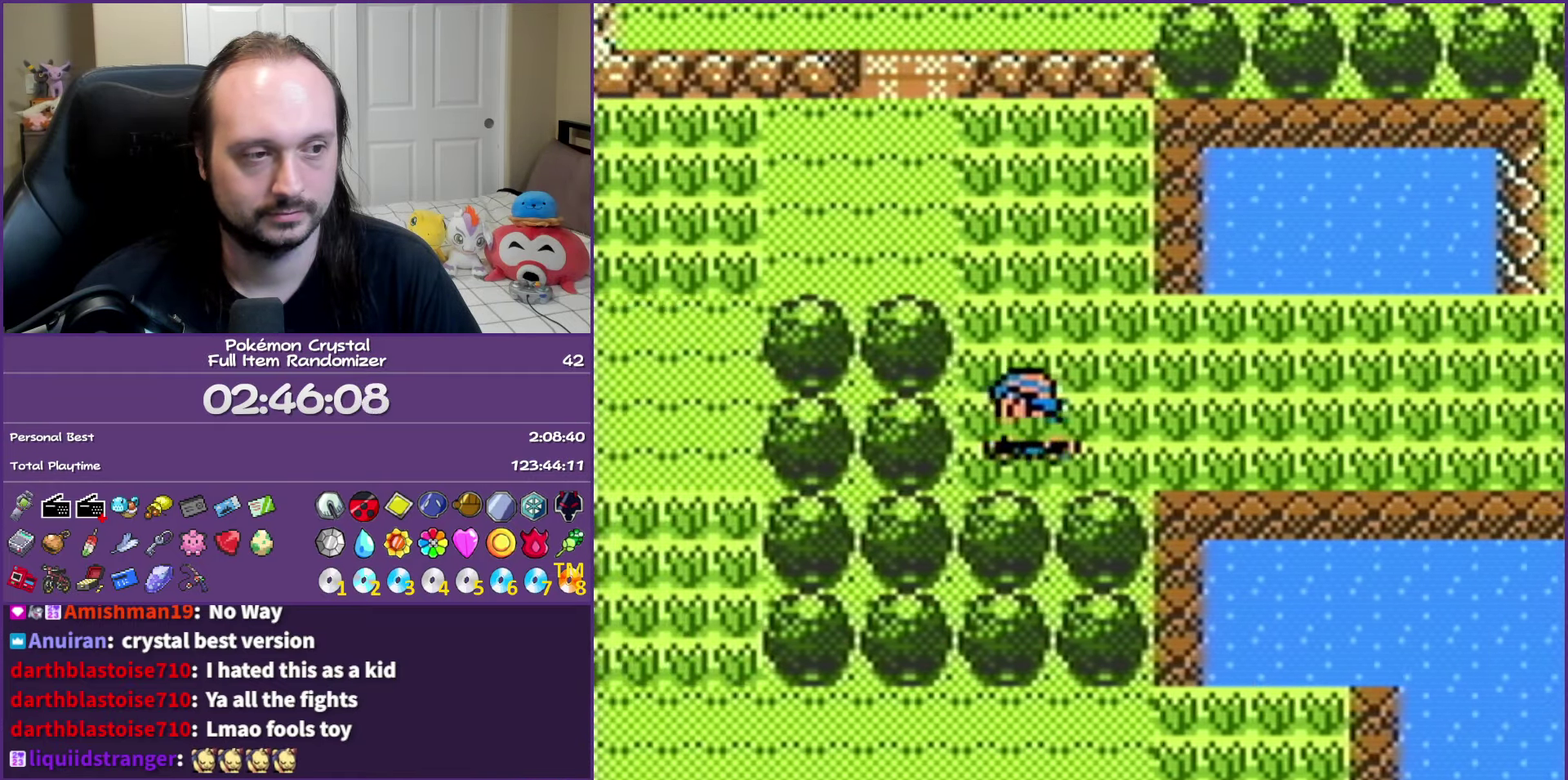
{"buttons": ["DPAD_LEFT"], "events": [[100, "DPAD_LEFT", "down"], [167, "DPAD_UP", "up"]]}
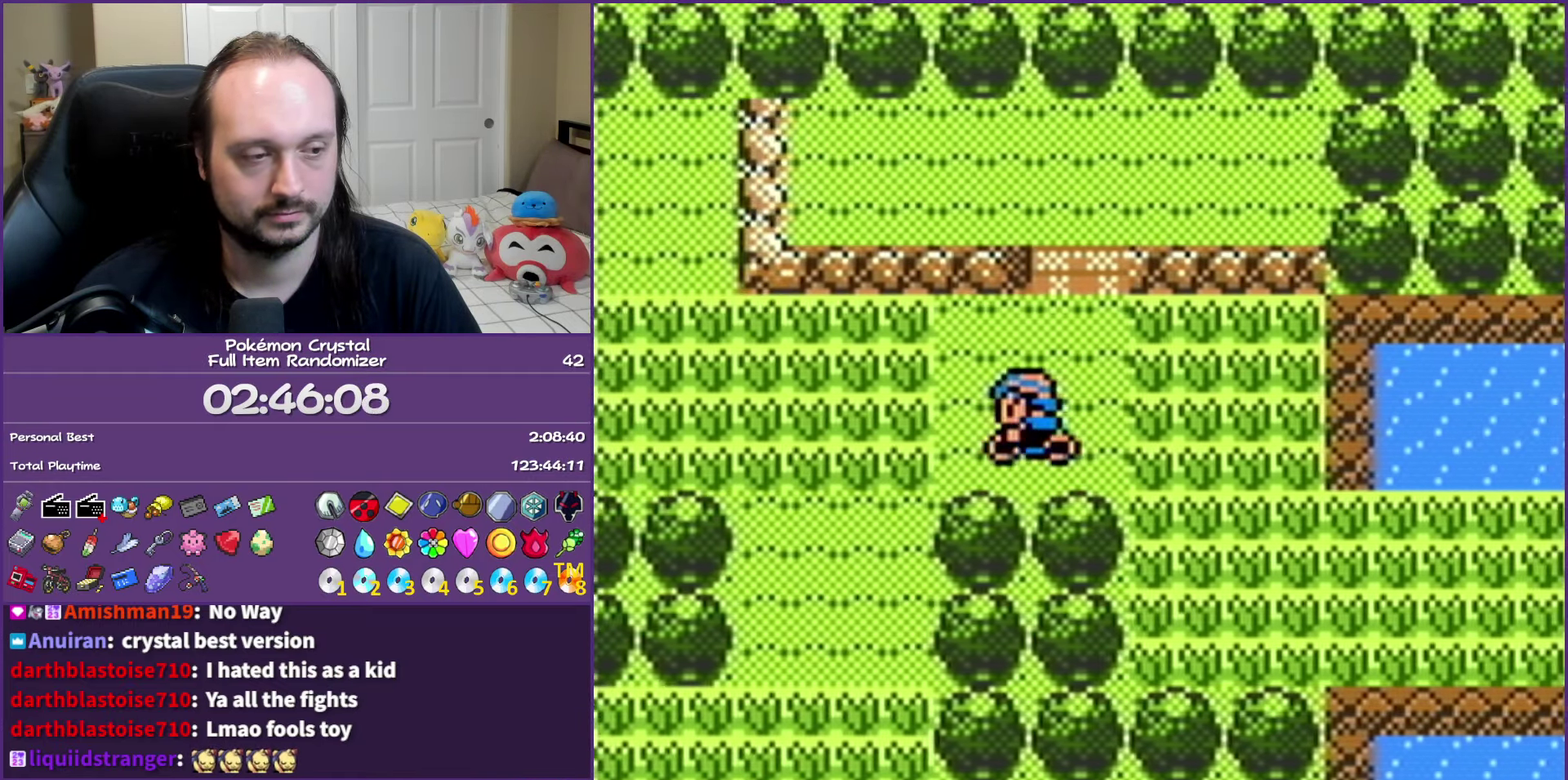
{"buttons": ["DPAD_DOWN"], "events": [[167, "DPAD_DOWN", "down"], [167, "DPAD_LEFT", "up"]]}
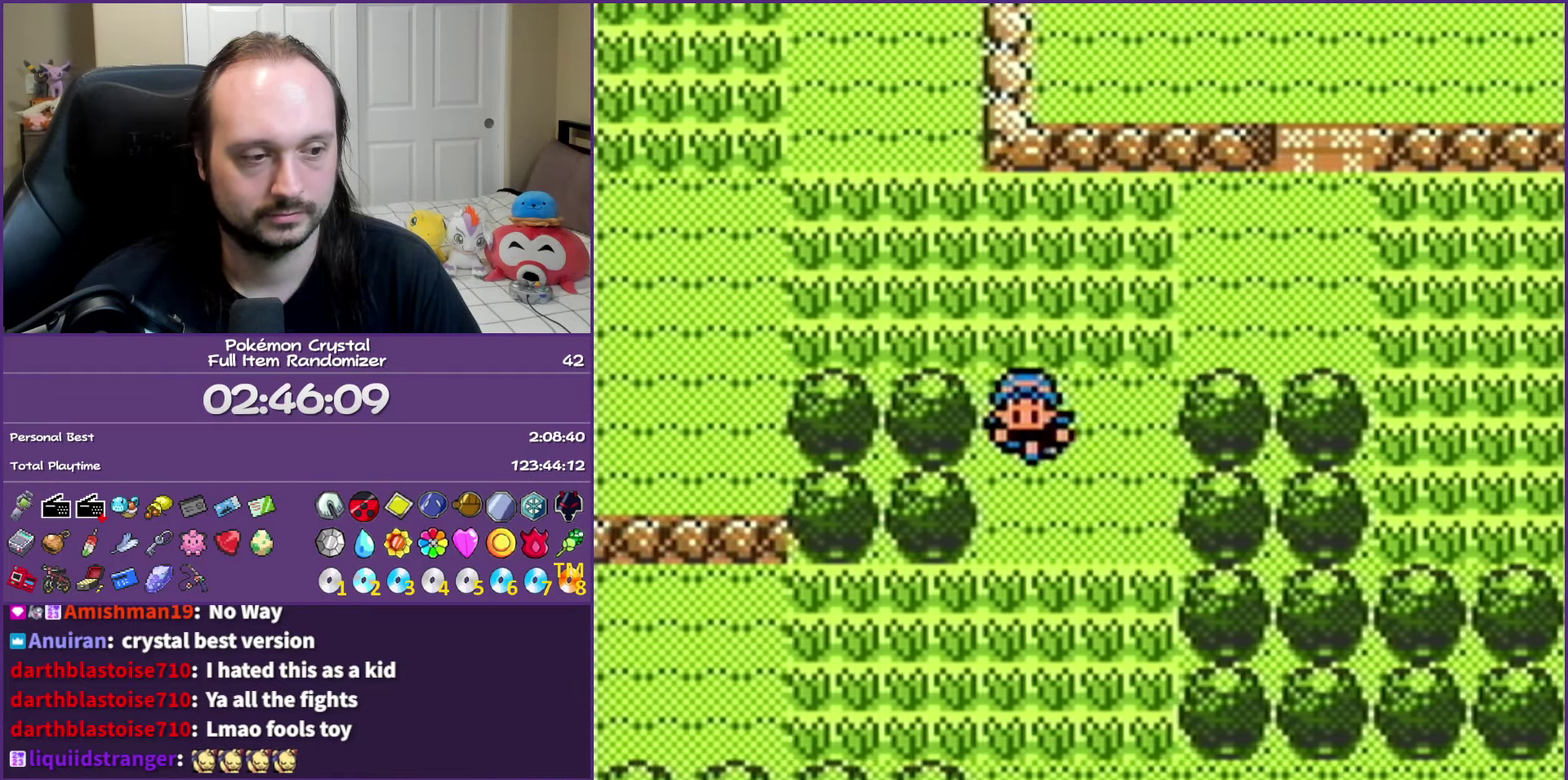
{"buttons": ["DPAD_LEFT"], "events": [[83, "DPAD_LEFT", "down"], [100, "DPAD_DOWN", "up"]]}
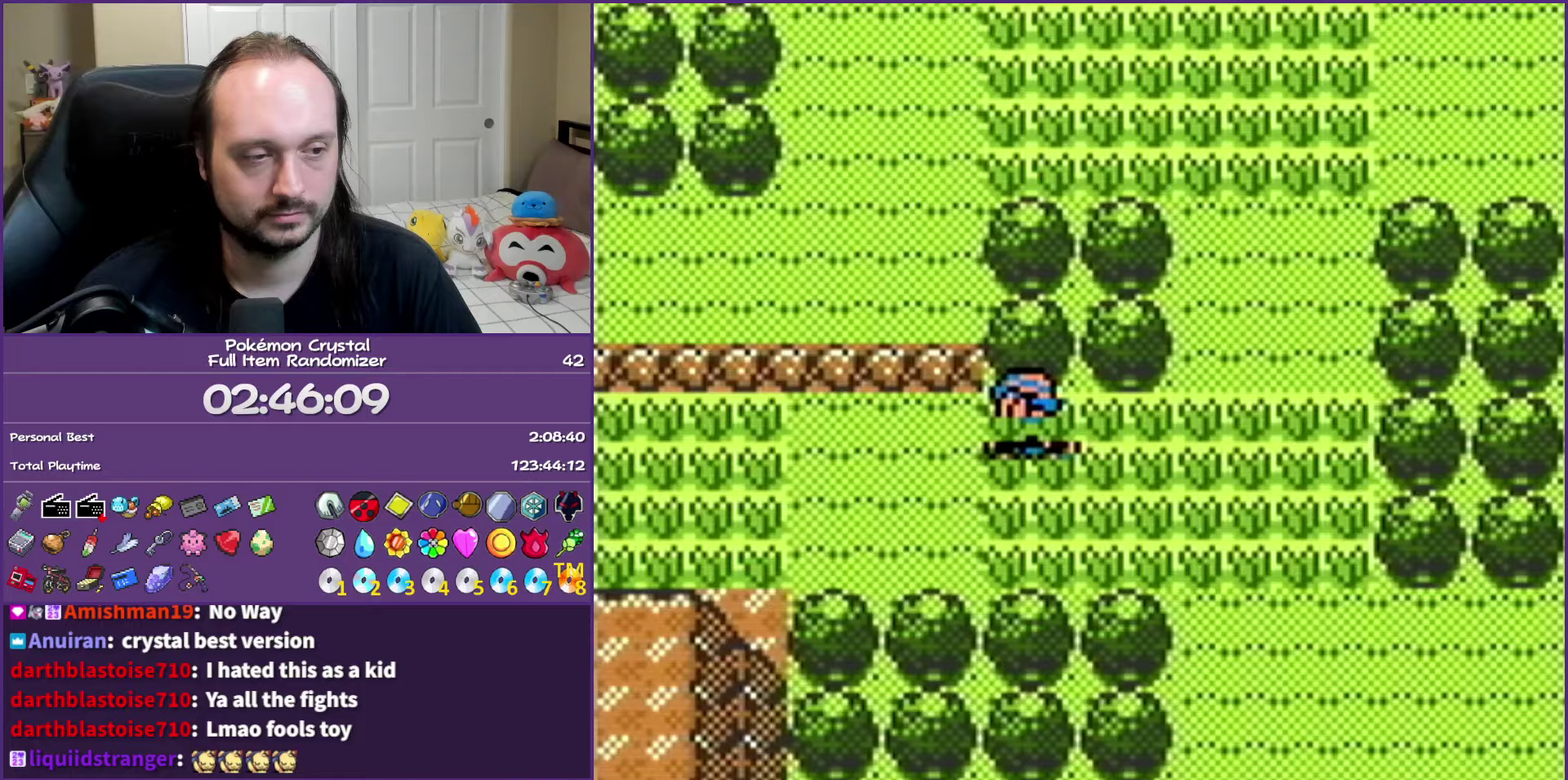
{"buttons": ["DPAD_LEFT"], "events": []}
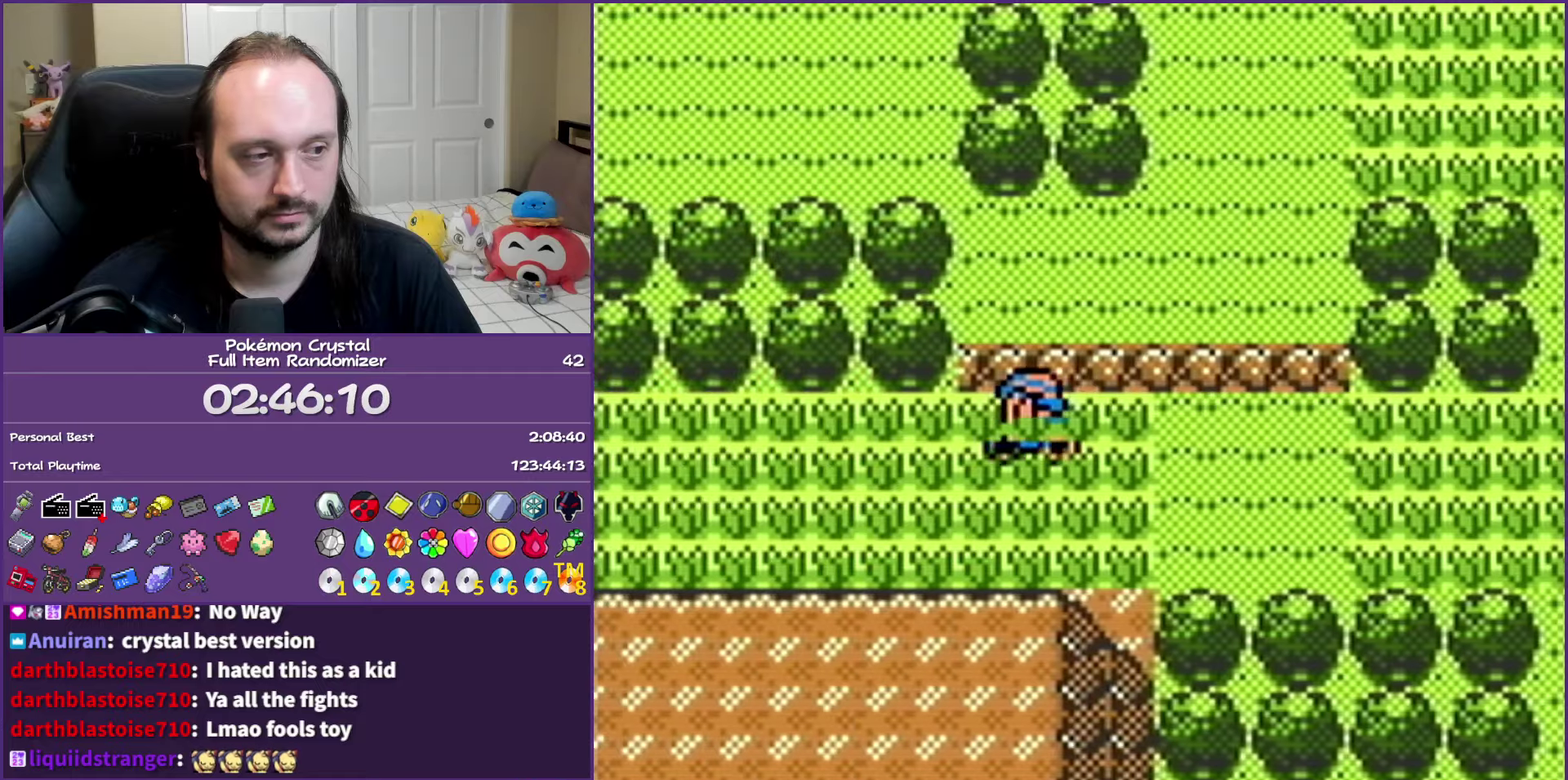
{"buttons": ["DPAD_LEFT"], "events": []}
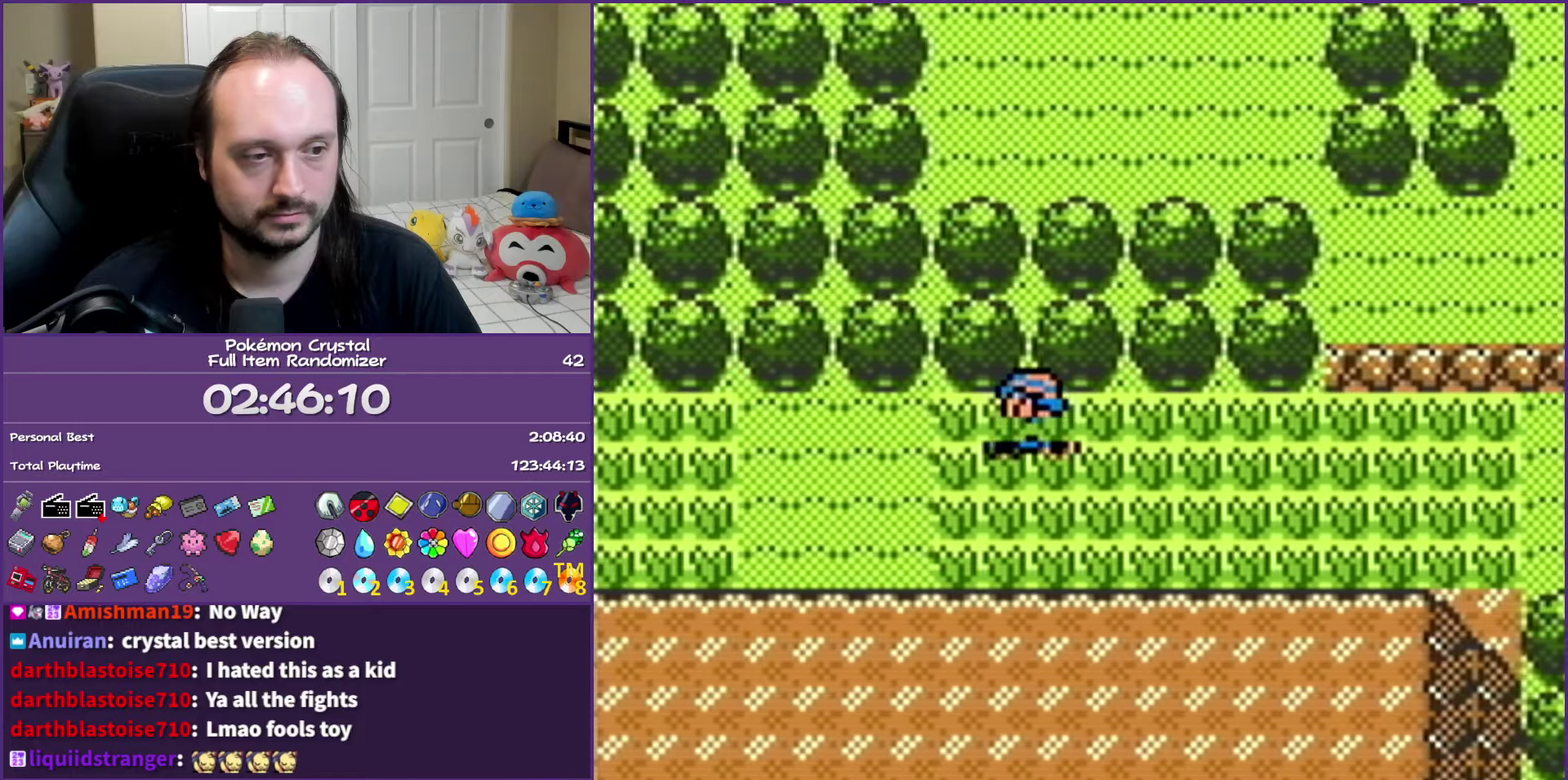
{"buttons": ["DPAD_LEFT"], "events": []}
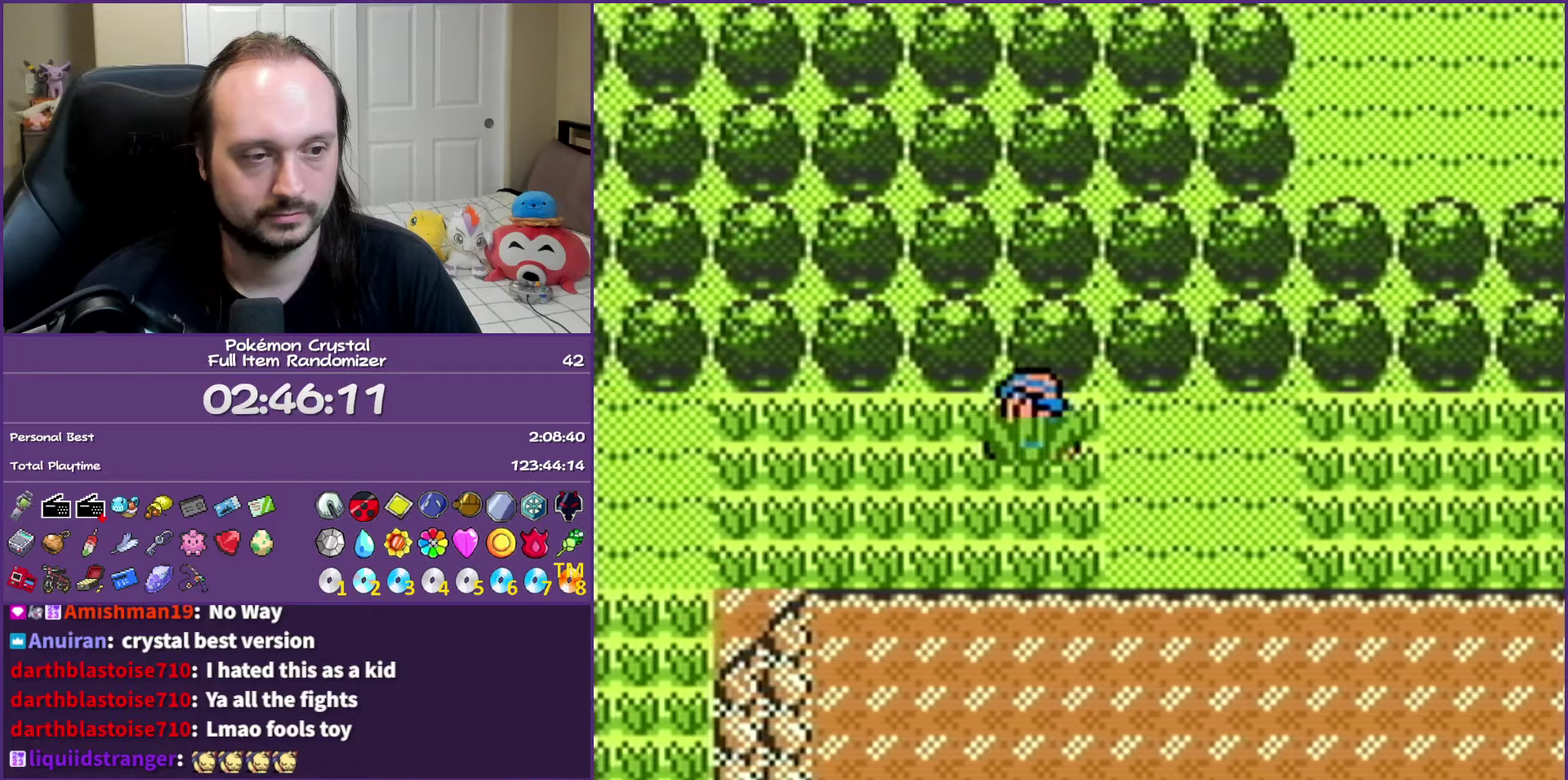
{"buttons": ["DPAD_LEFT"], "events": []}
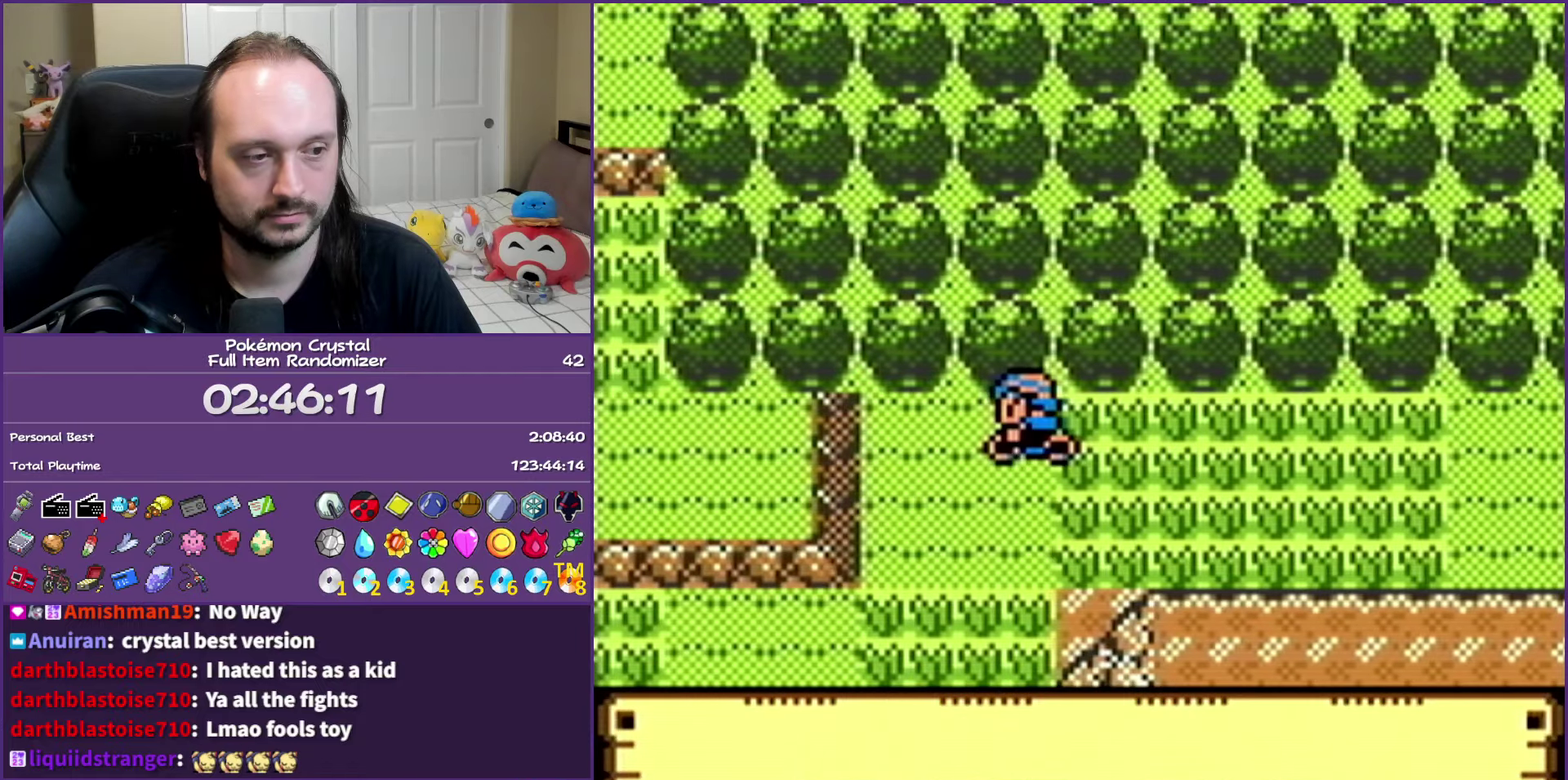
{"buttons": ["DPAD_LEFT"], "events": [[17, "DPAD_DOWN", "down"], [67, "DPAD_LEFT", "up"], [217, "DPAD_LEFT", "down"], [283, "DPAD_DOWN", "up"]]}
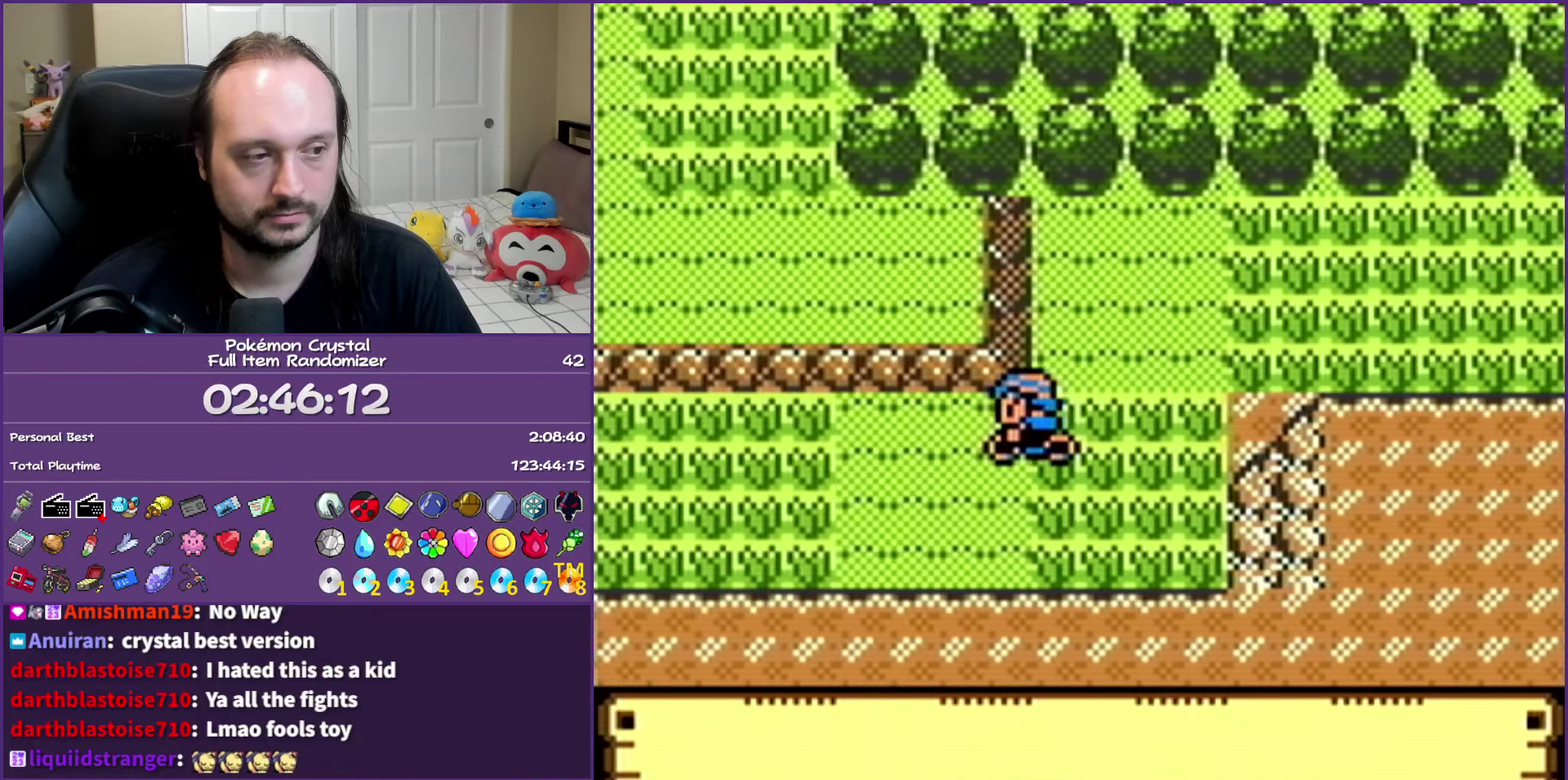
{"buttons": ["DPAD_LEFT"], "events": []}
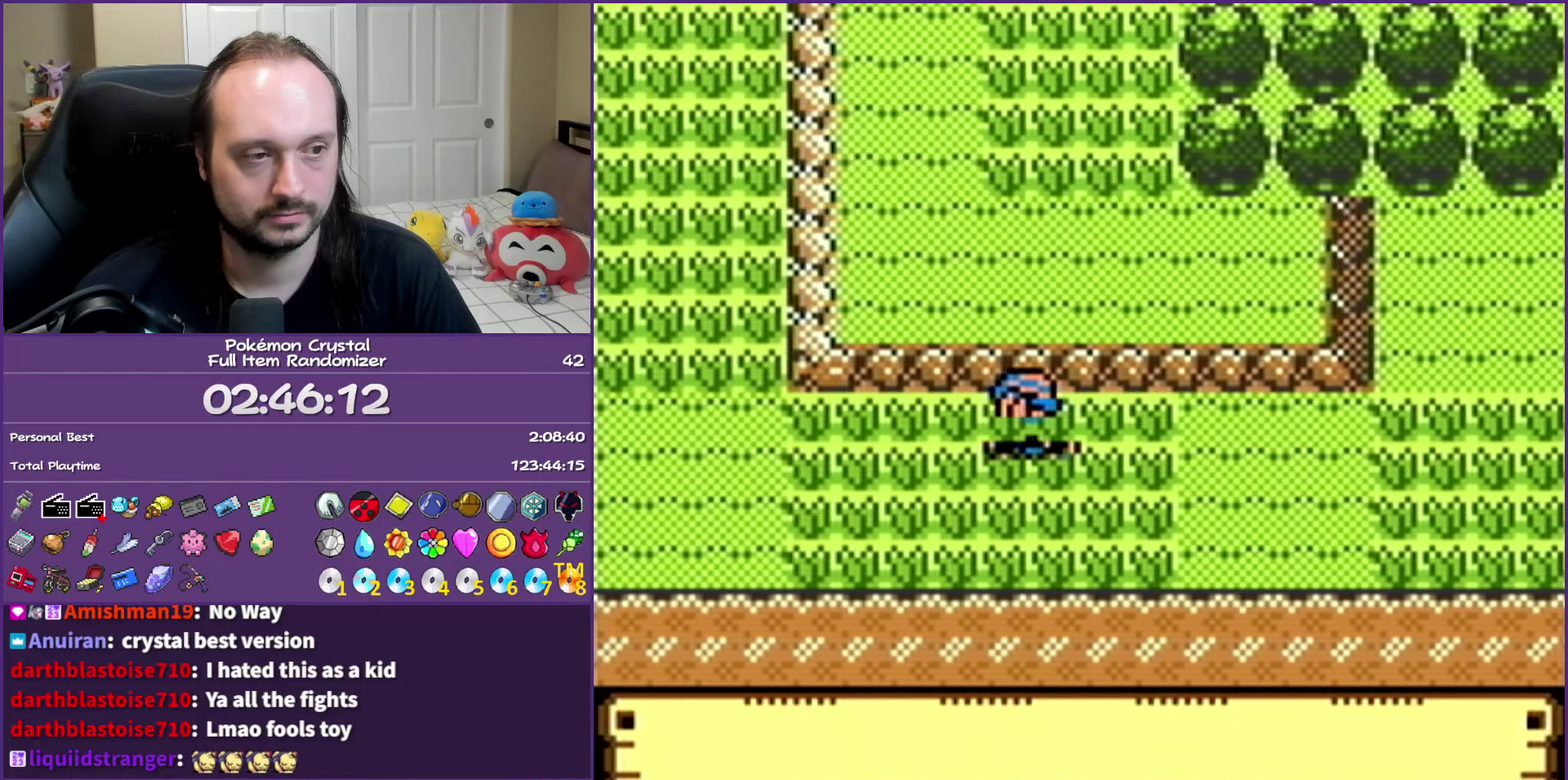
{"buttons": ["DPAD_UP", "DPAD_LEFT"], "events": [[417, "DPAD_UP", "down"]]}
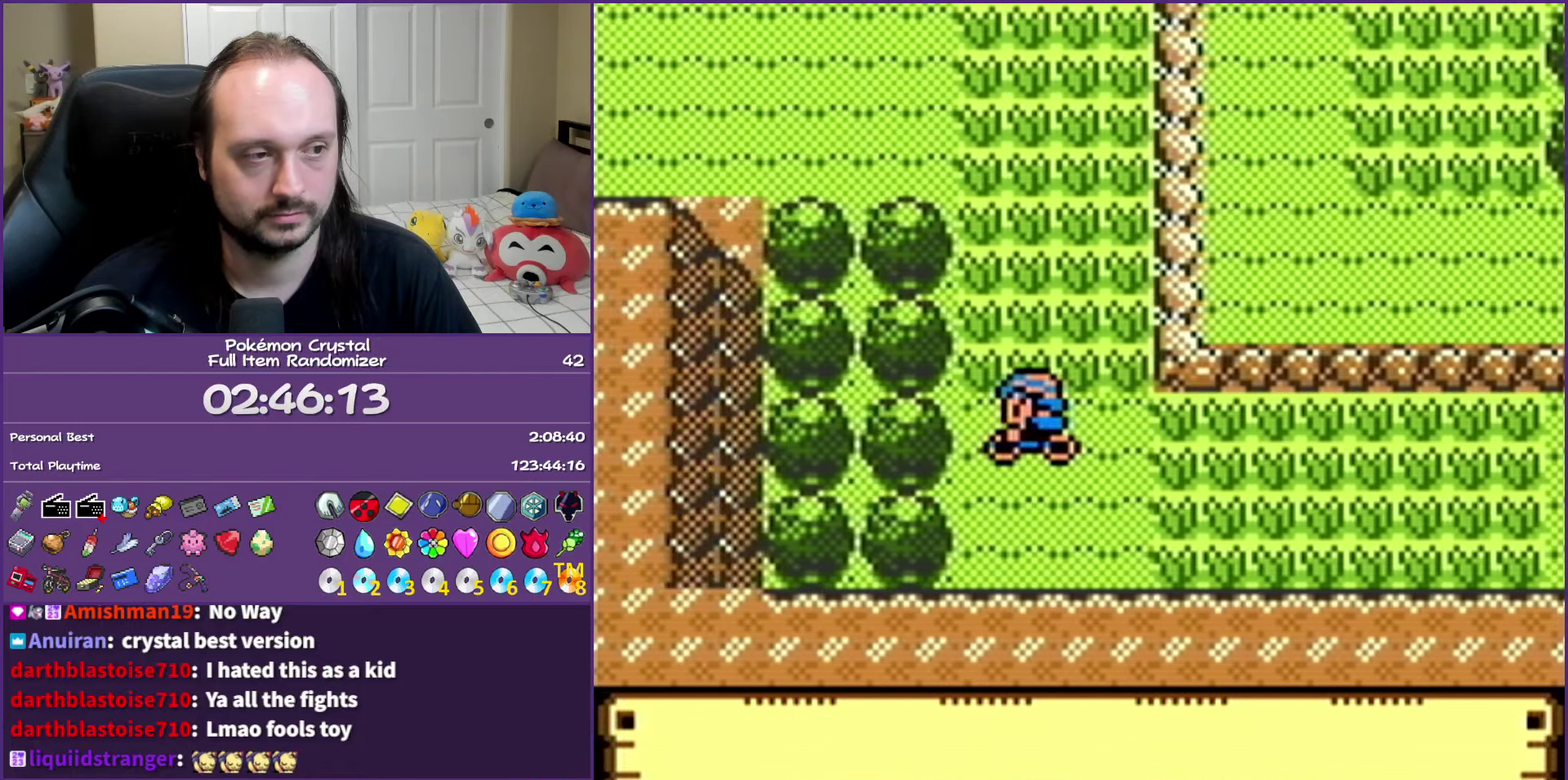
{"buttons": ["DPAD_LEFT"], "events": [[417, "DPAD_UP", "up"]]}
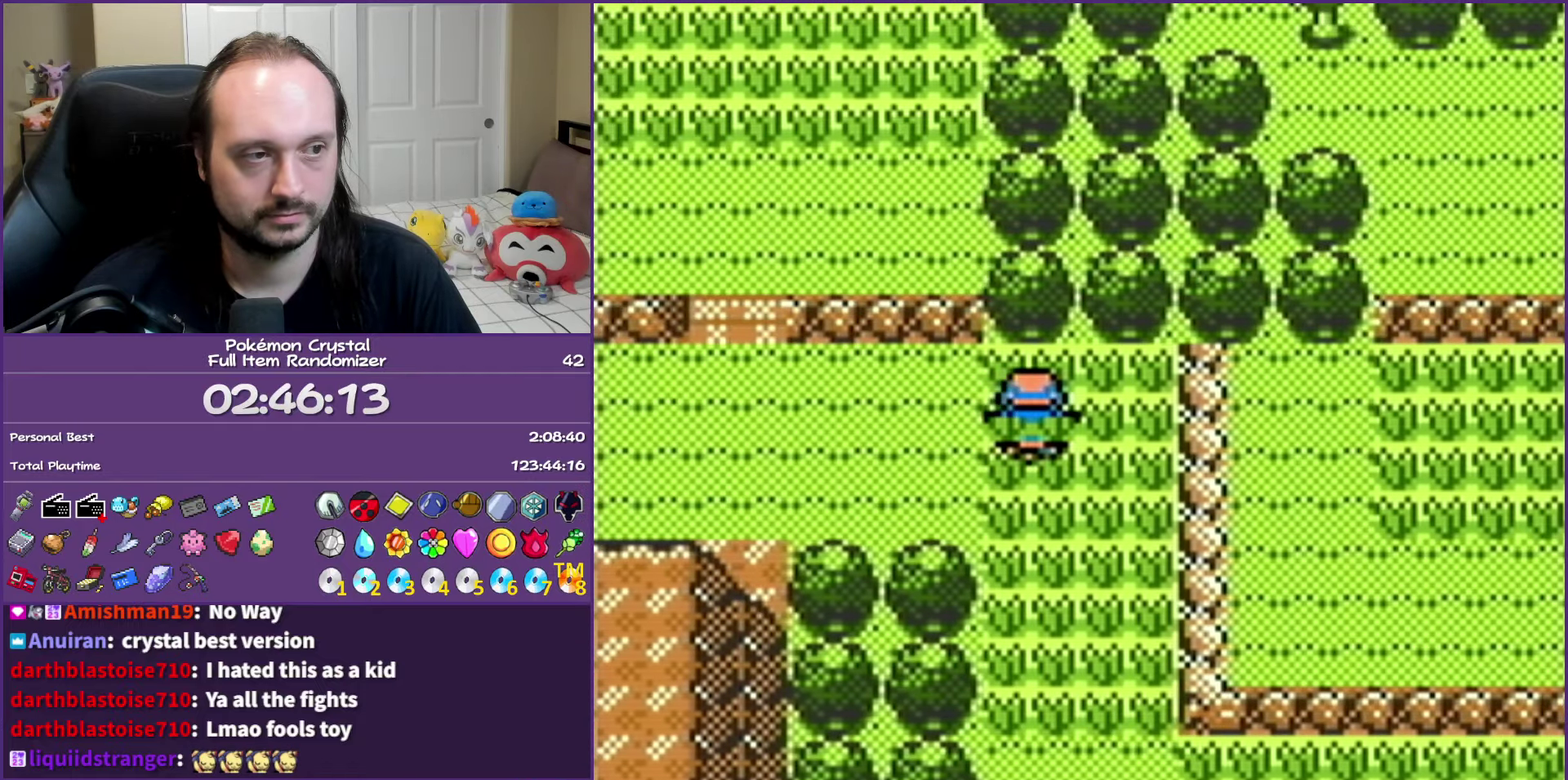
{"buttons": ["DPAD_UP"], "events": [[300, "DPAD_UP", "down"], [483, "DPAD_LEFT", "up"]]}
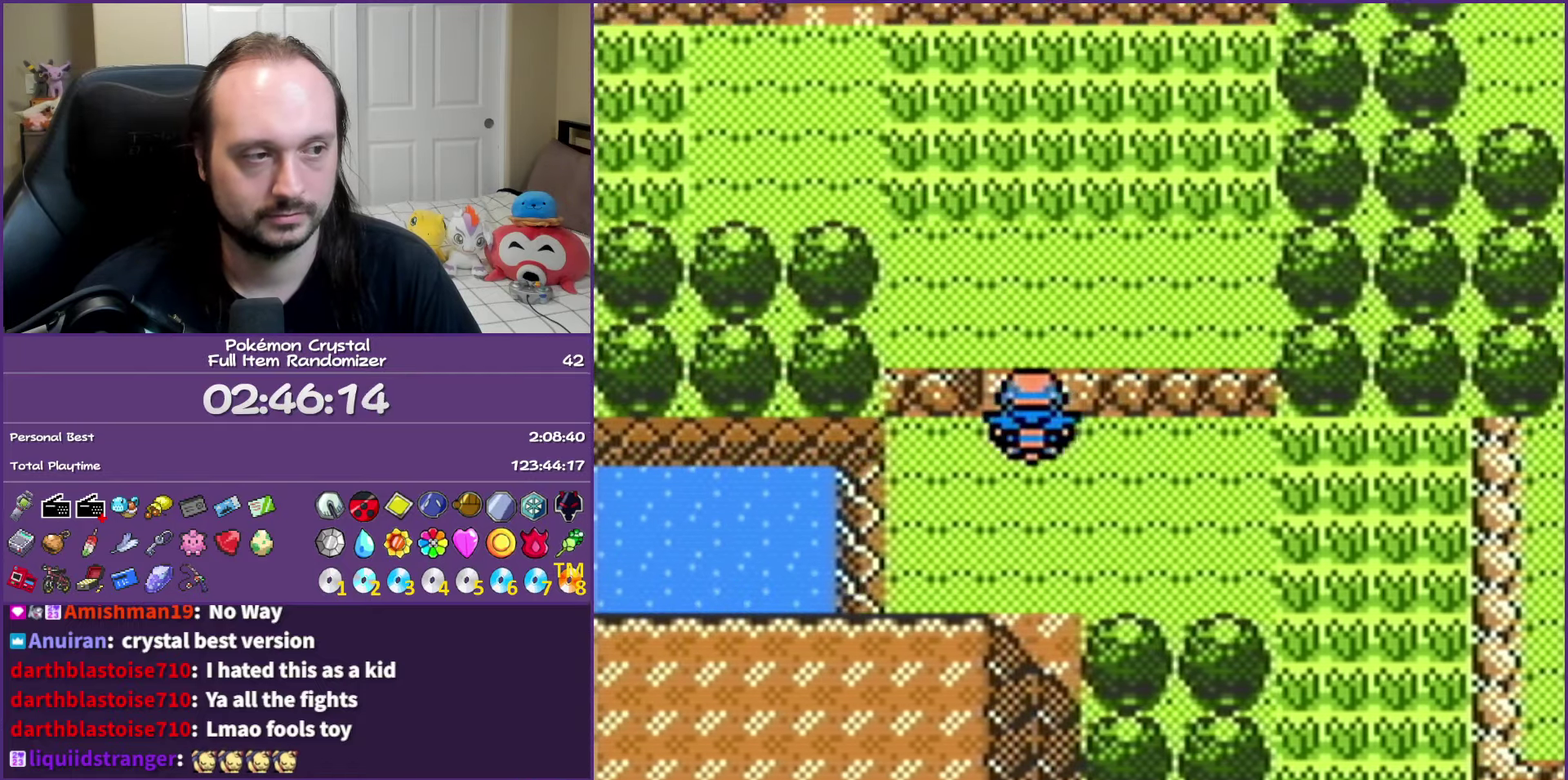
{"buttons": ["DPAD_LEFT"], "events": [[150, "DPAD_LEFT", "down"], [367, "DPAD_UP", "up"]]}
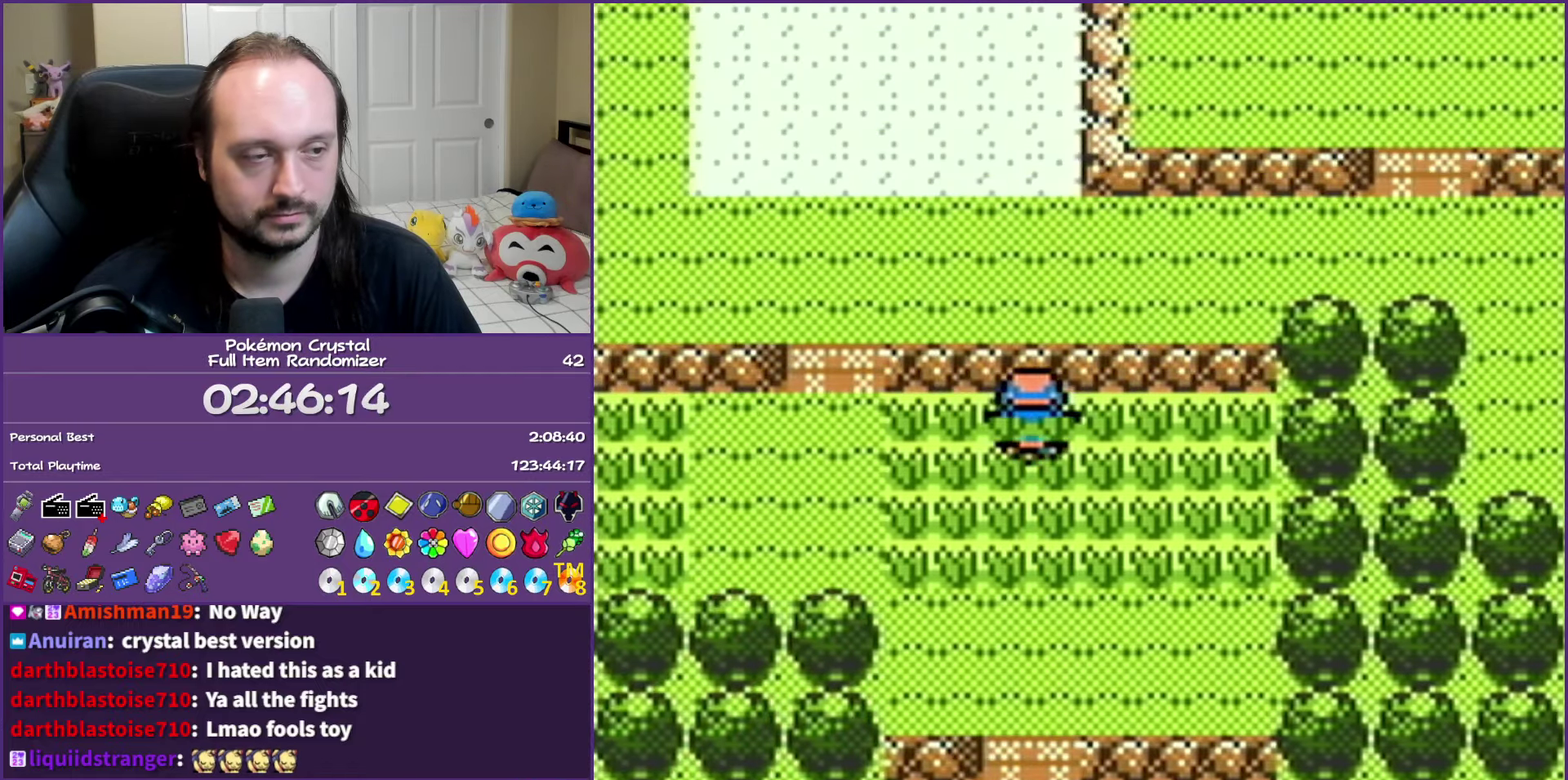
{"buttons": ["DPAD_LEFT"], "events": []}
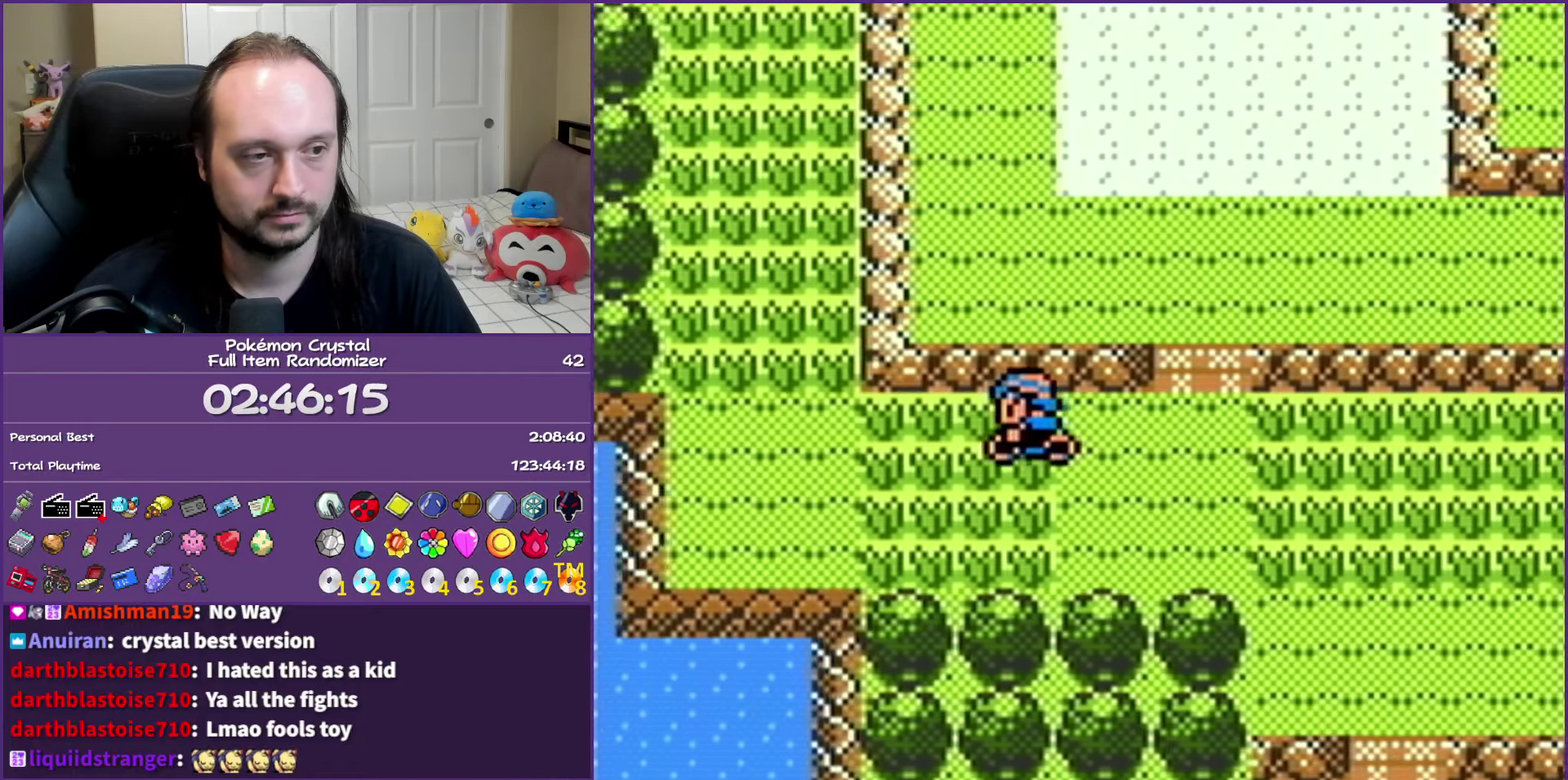
{"buttons": ["DPAD_UP", "DPAD_LEFT"], "events": [[267, "DPAD_UP", "down"]]}
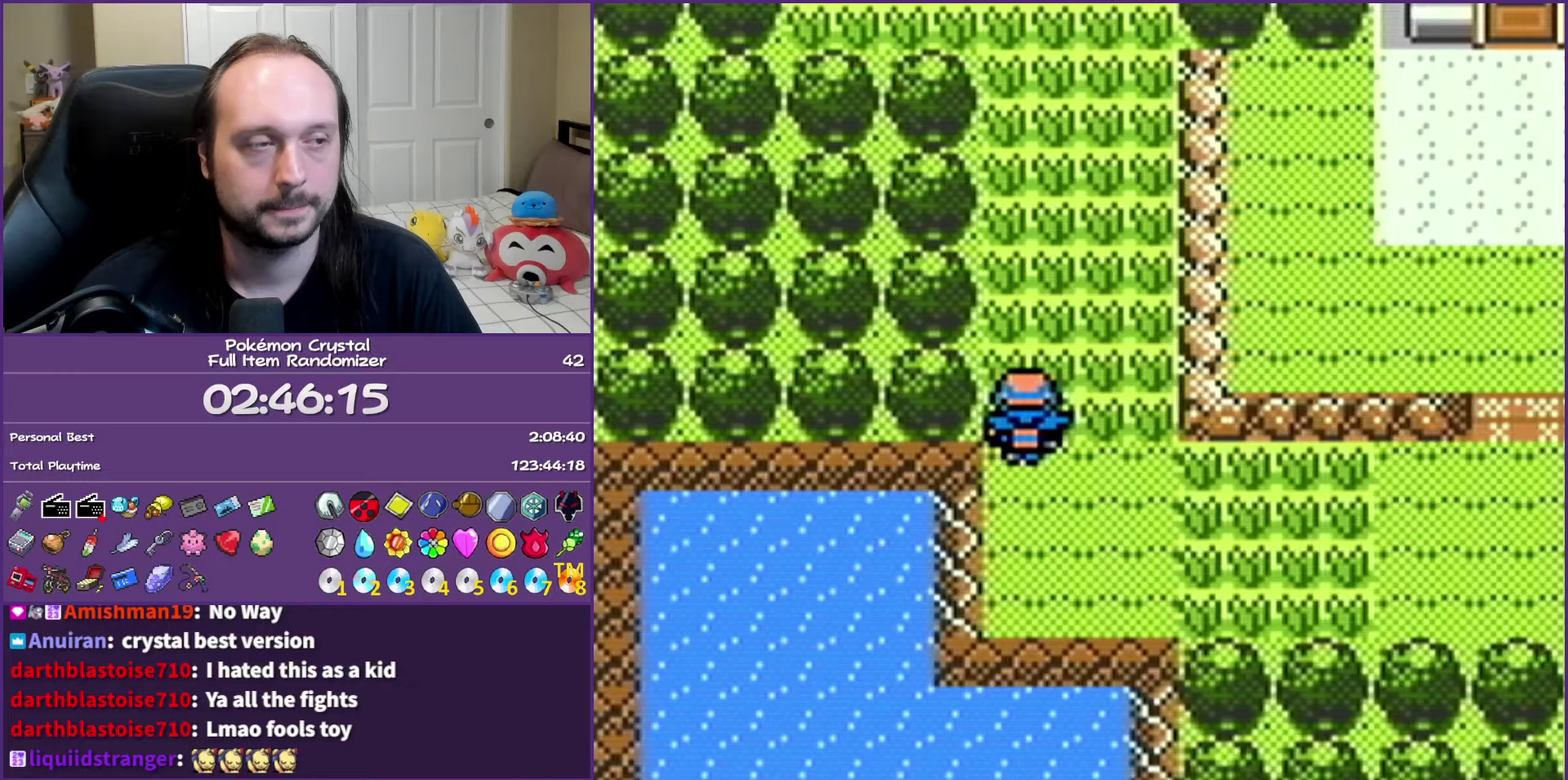
{"buttons": ["DPAD_UP"], "events": [[167, "DPAD_LEFT", "up"]]}
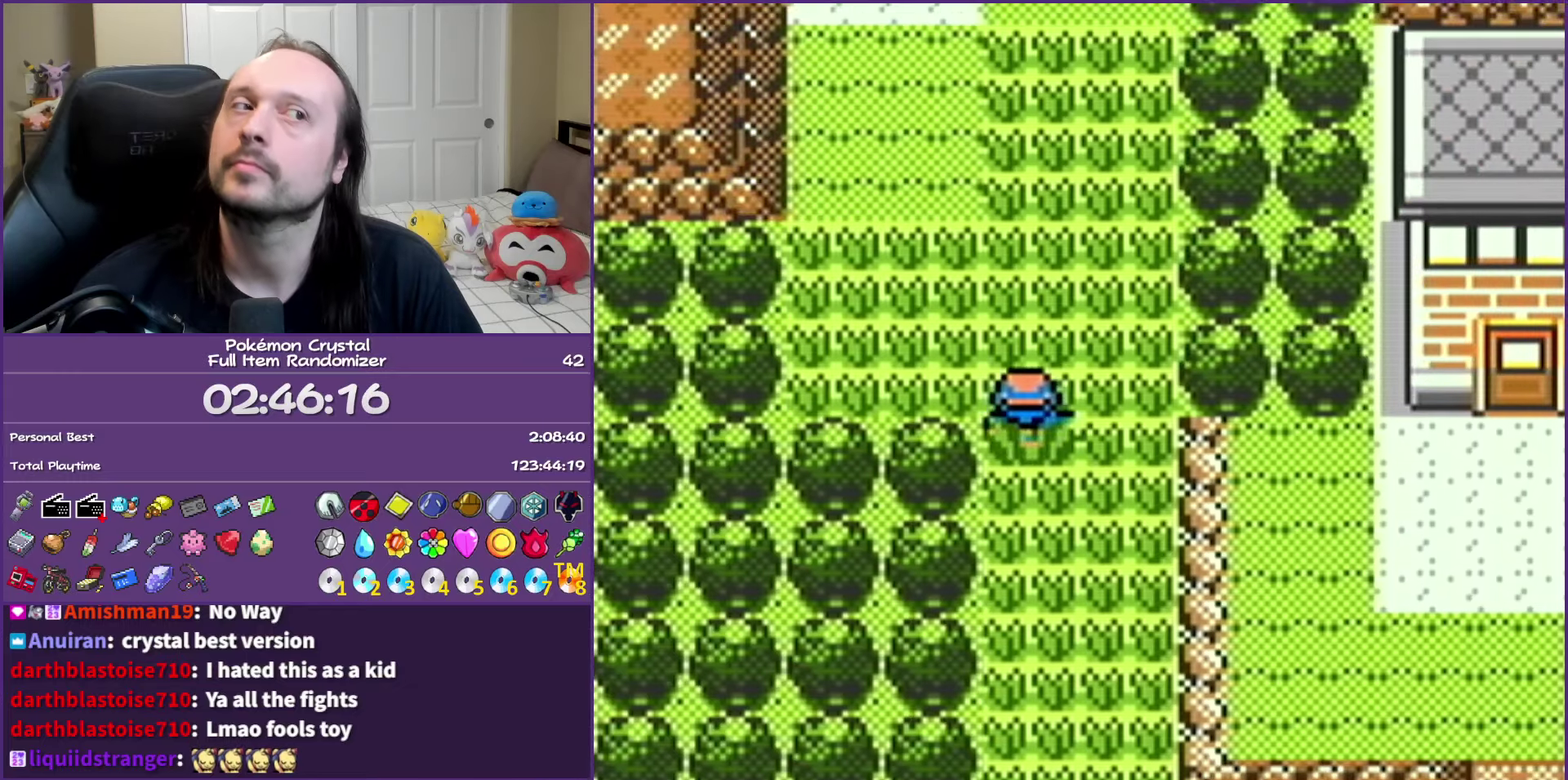
{"buttons": ["DPAD_UP"], "events": []}
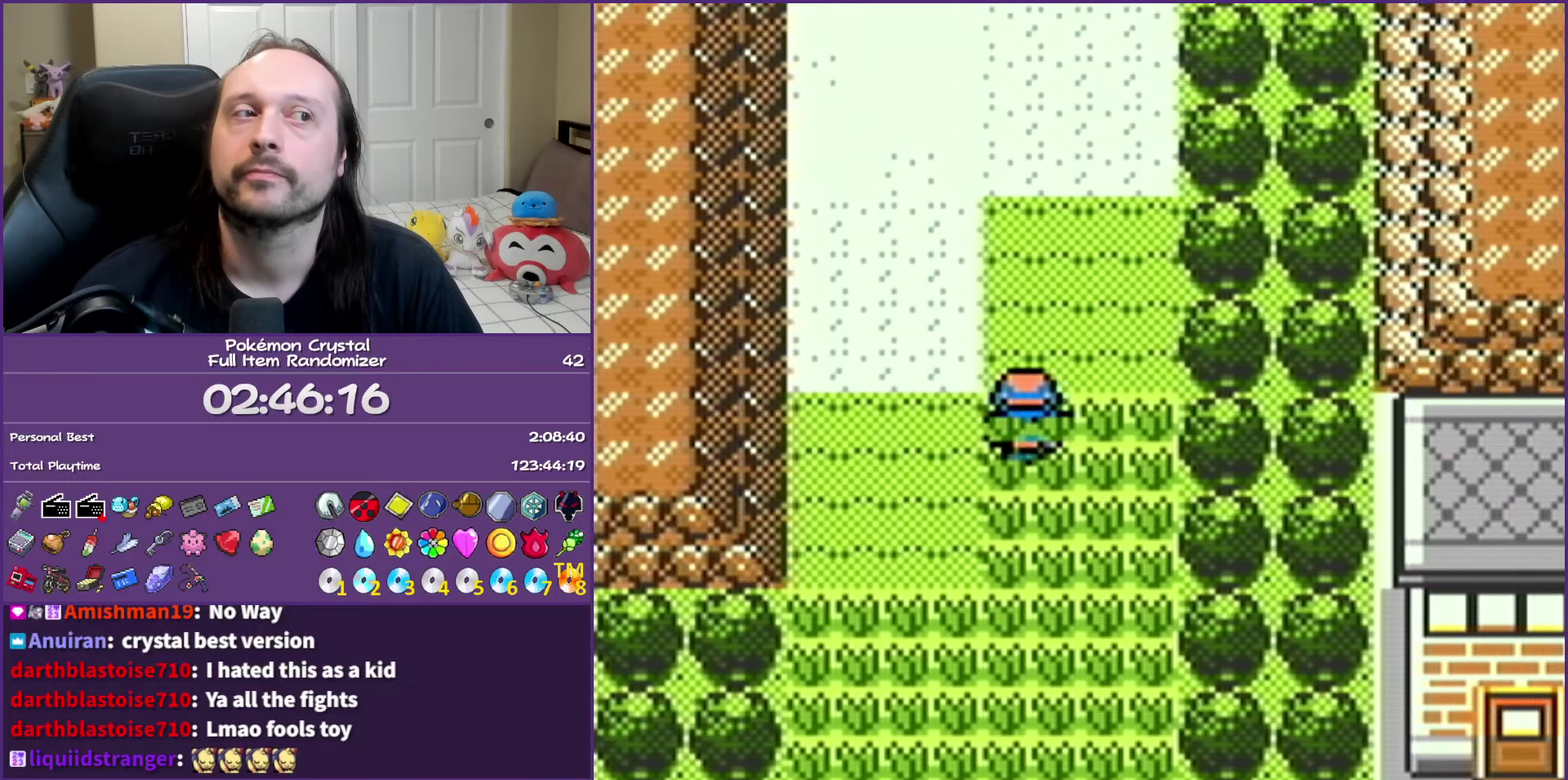
{"buttons": ["DPAD_UP"], "events": []}
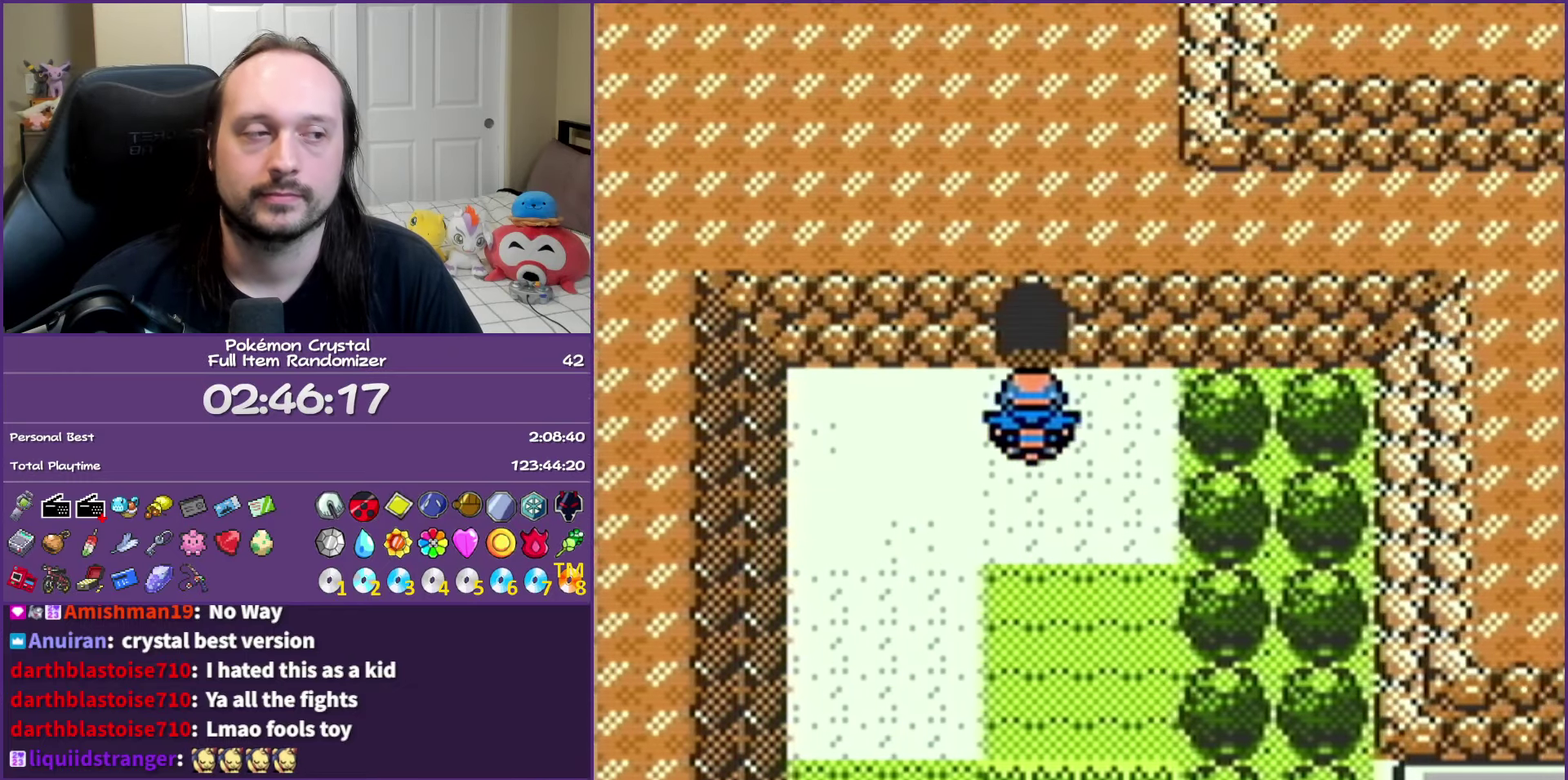
{"buttons": [], "events": [[183, "DPAD_UP", "up"], [183, "START", "down"], [267, "START", "up"], [367, "START", "down"], [450, "START", "up"]]}
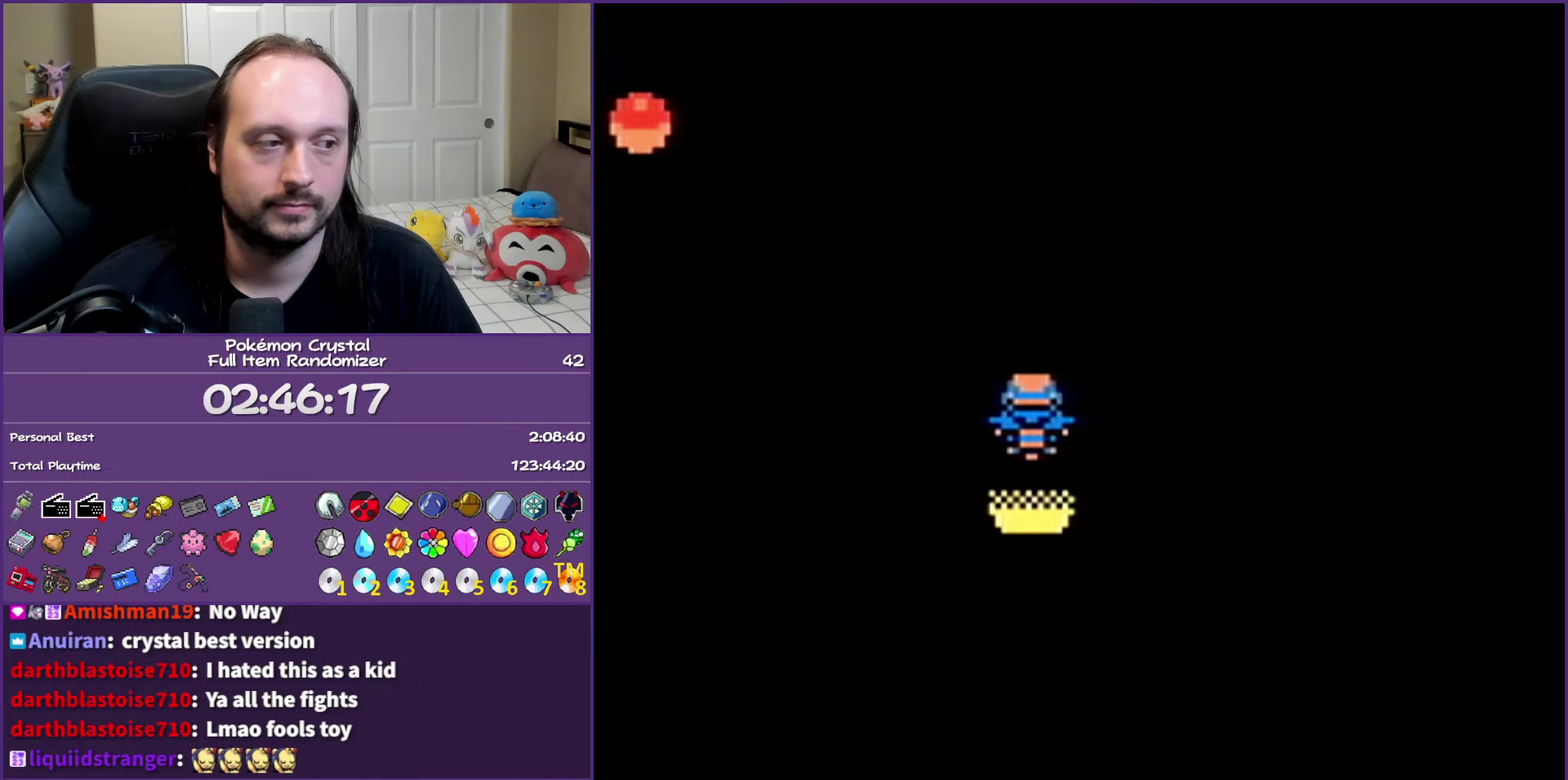
{"buttons": [], "events": [[50, "START", "down"], [133, "START", "up"]]}
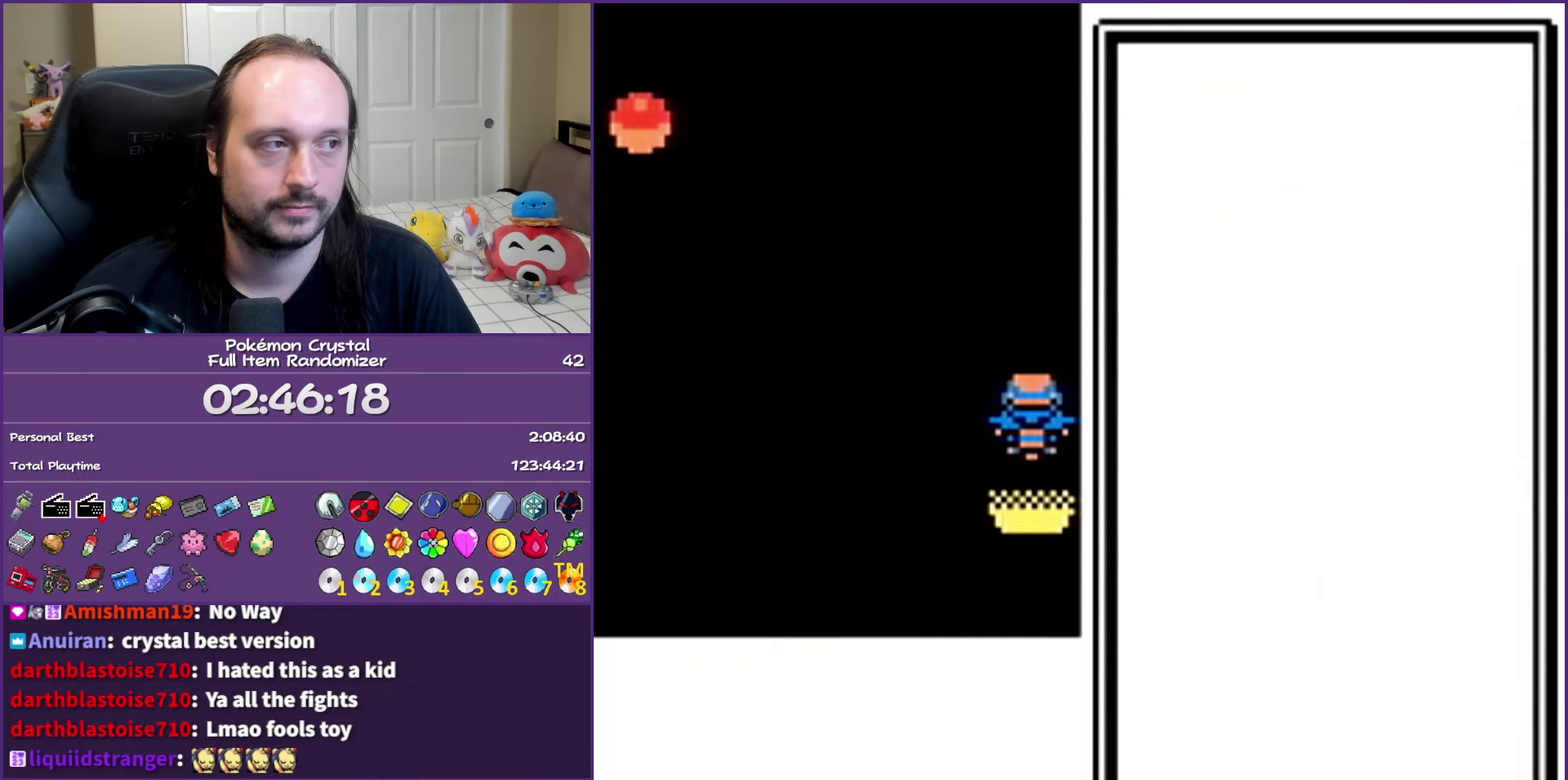
{"buttons": [], "events": [[267, "DPAD_UP", "down"], [367, "A", "down"], [383, "DPAD_UP", "up"], [500, "A", "up"]]}
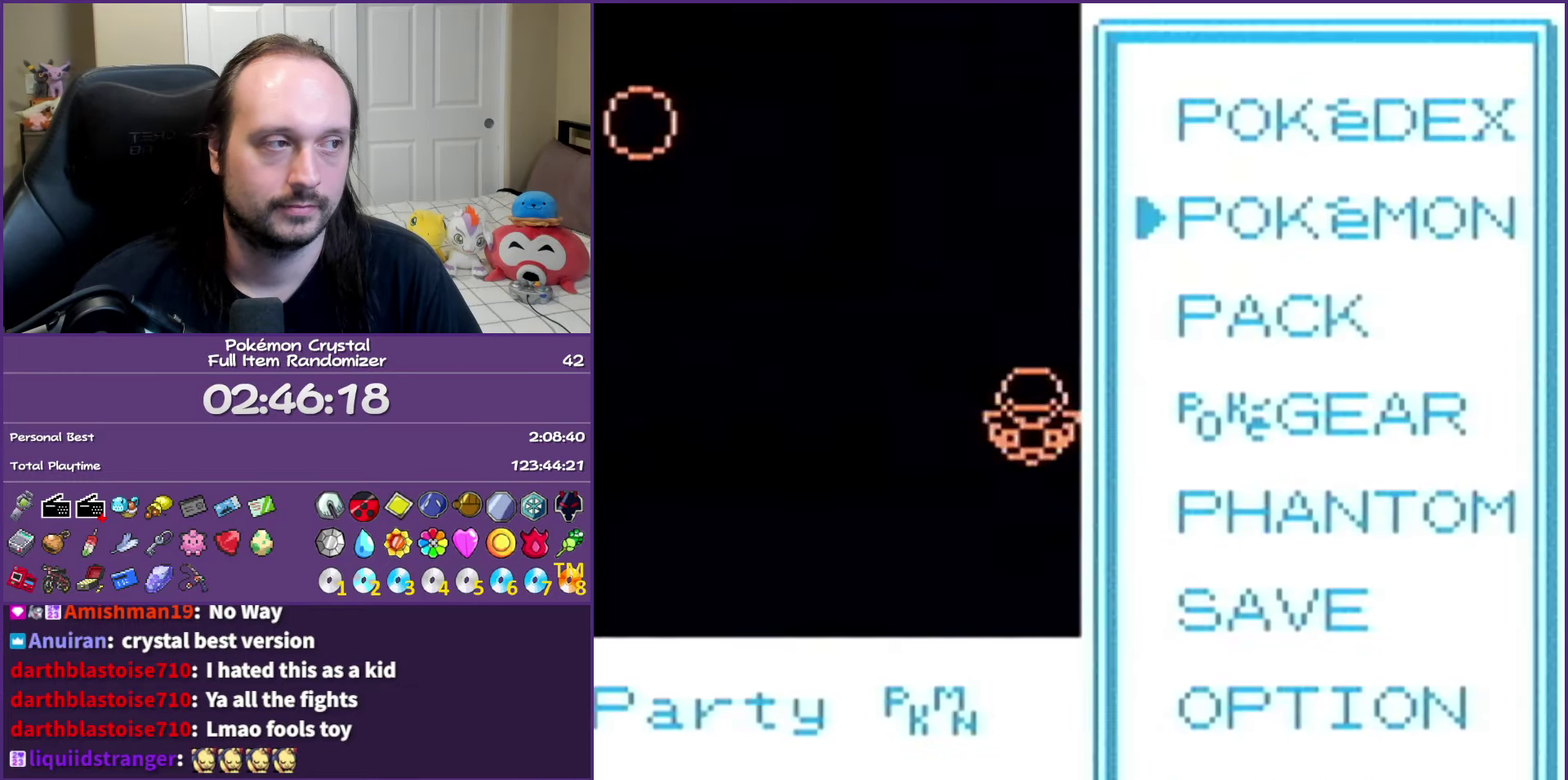
{"buttons": [], "events": []}
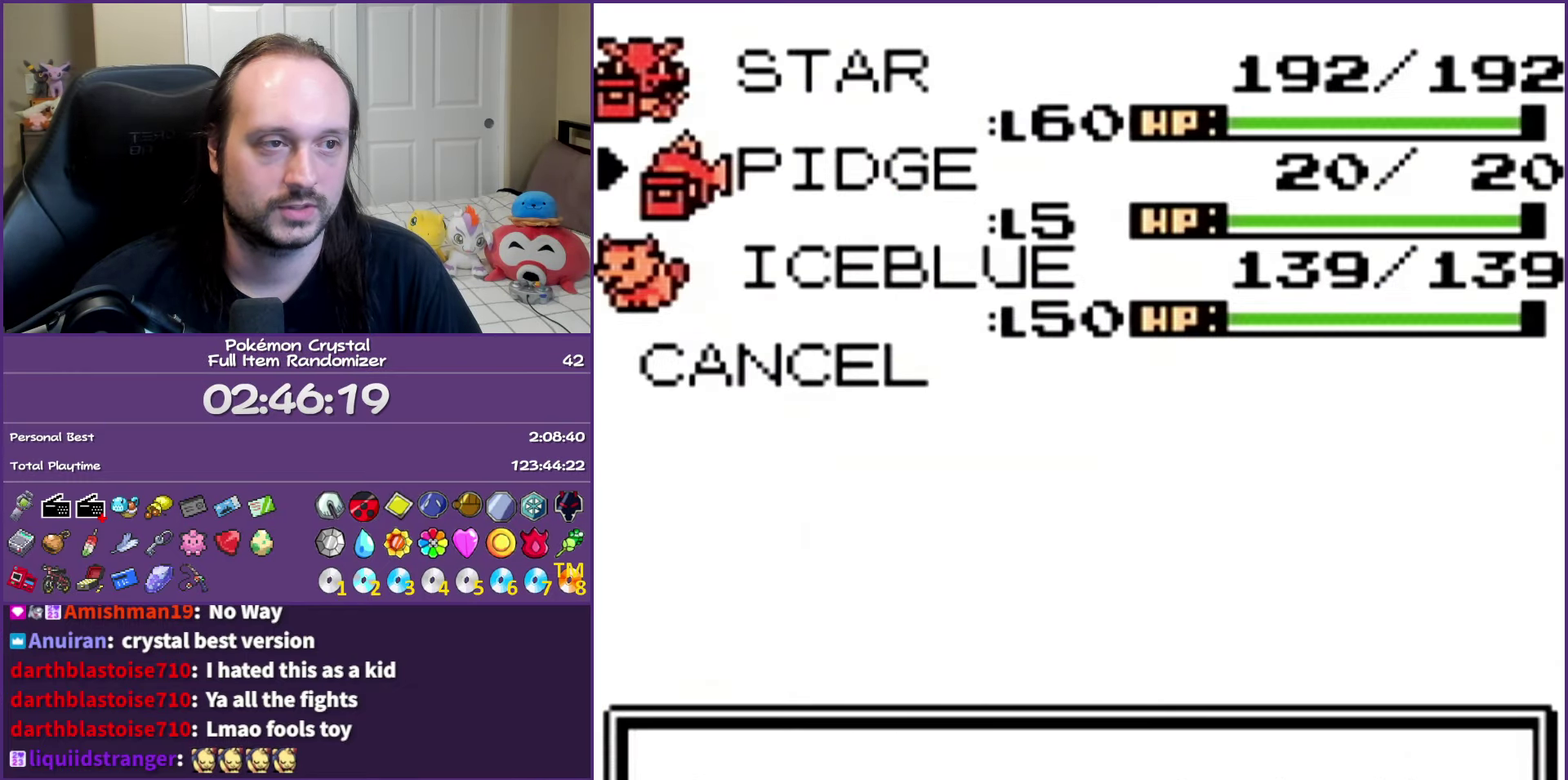
{"buttons": ["A"], "events": [[383, "A", "down"]]}
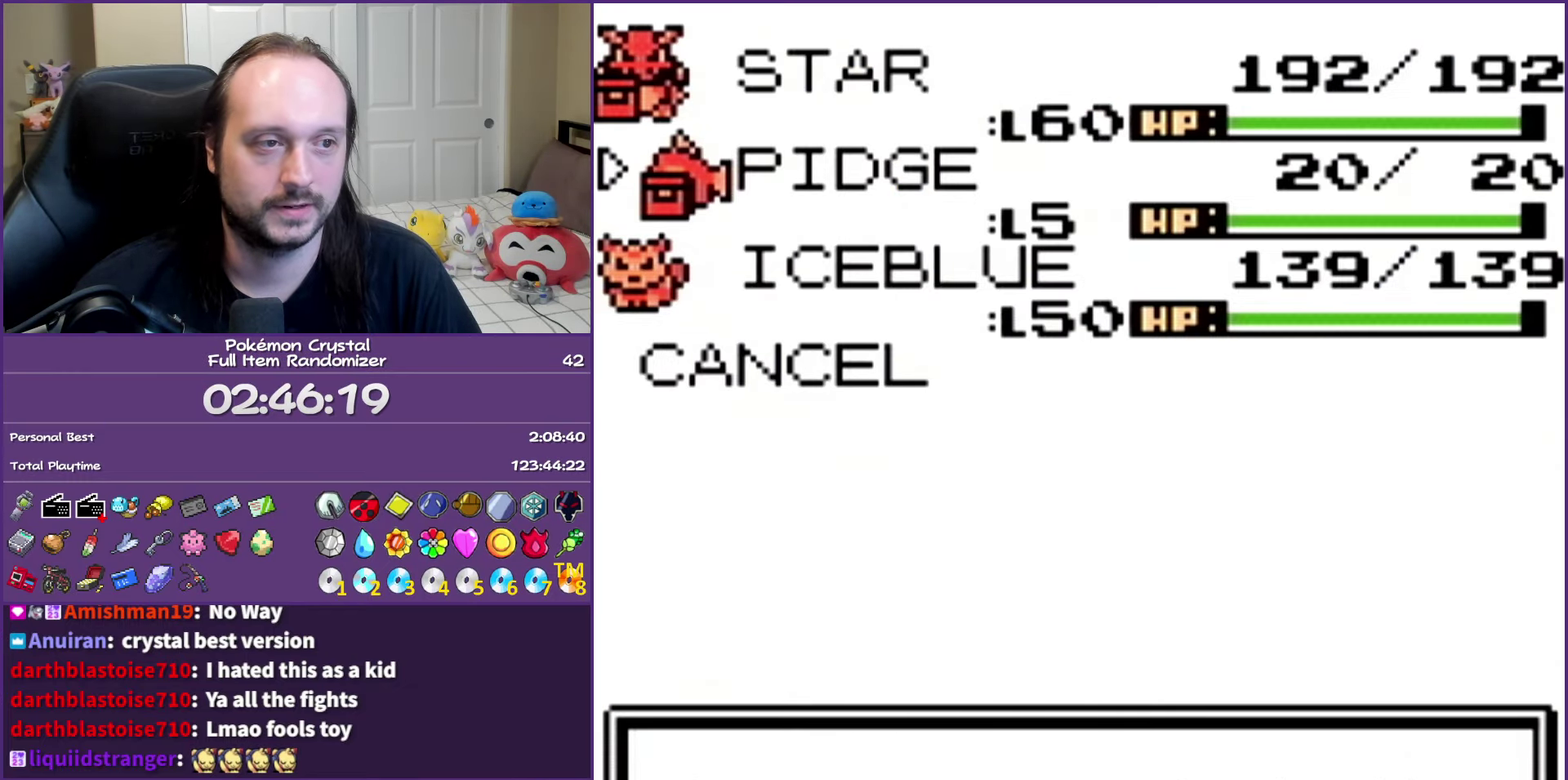
{"buttons": [], "events": [[17, "A", "up"]]}
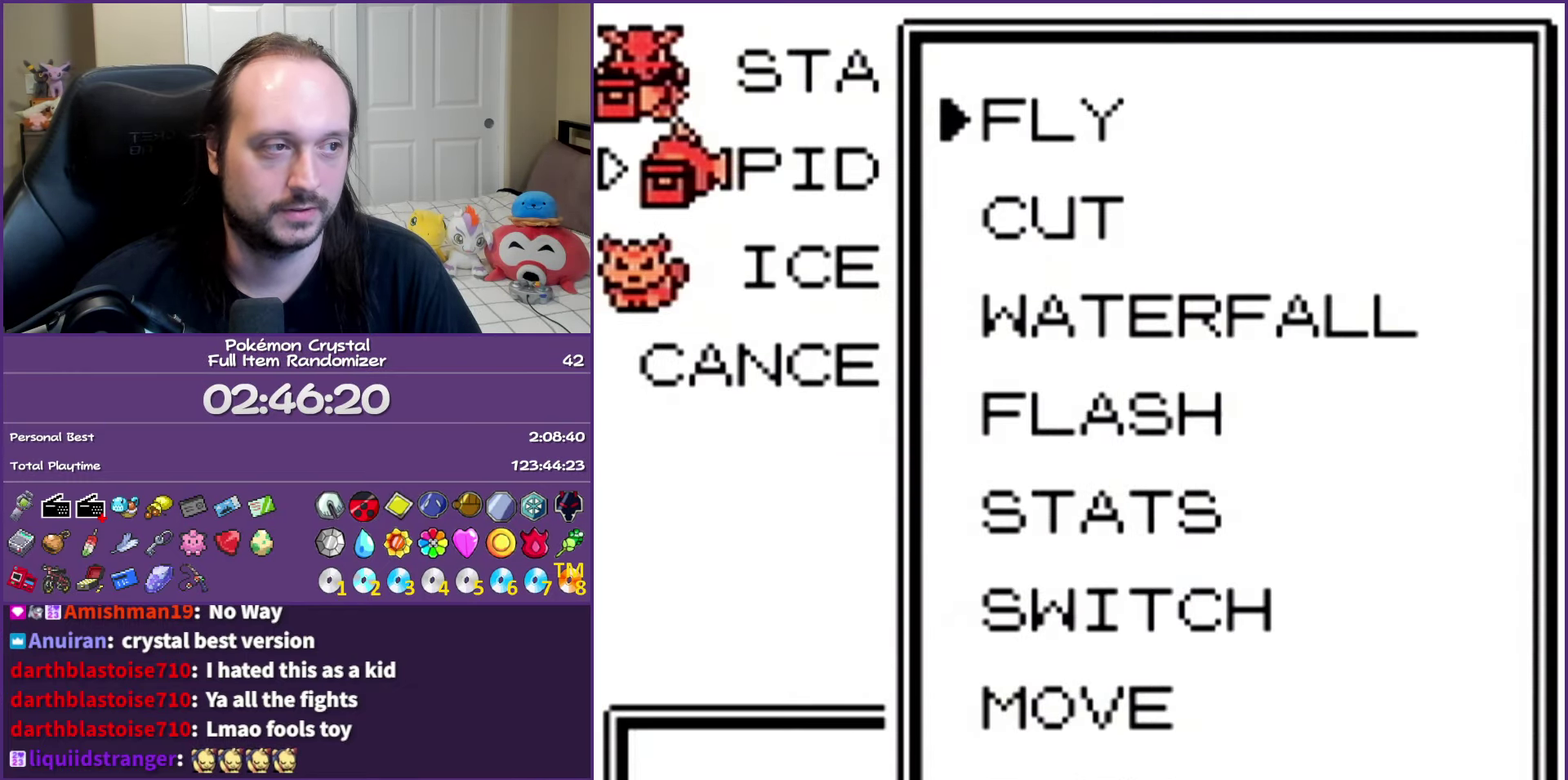
{"buttons": ["DPAD_DOWN"], "events": [[100, "DPAD_DOWN", "down"], [217, "DPAD_DOWN", "up"], [433, "DPAD_DOWN", "down"]]}
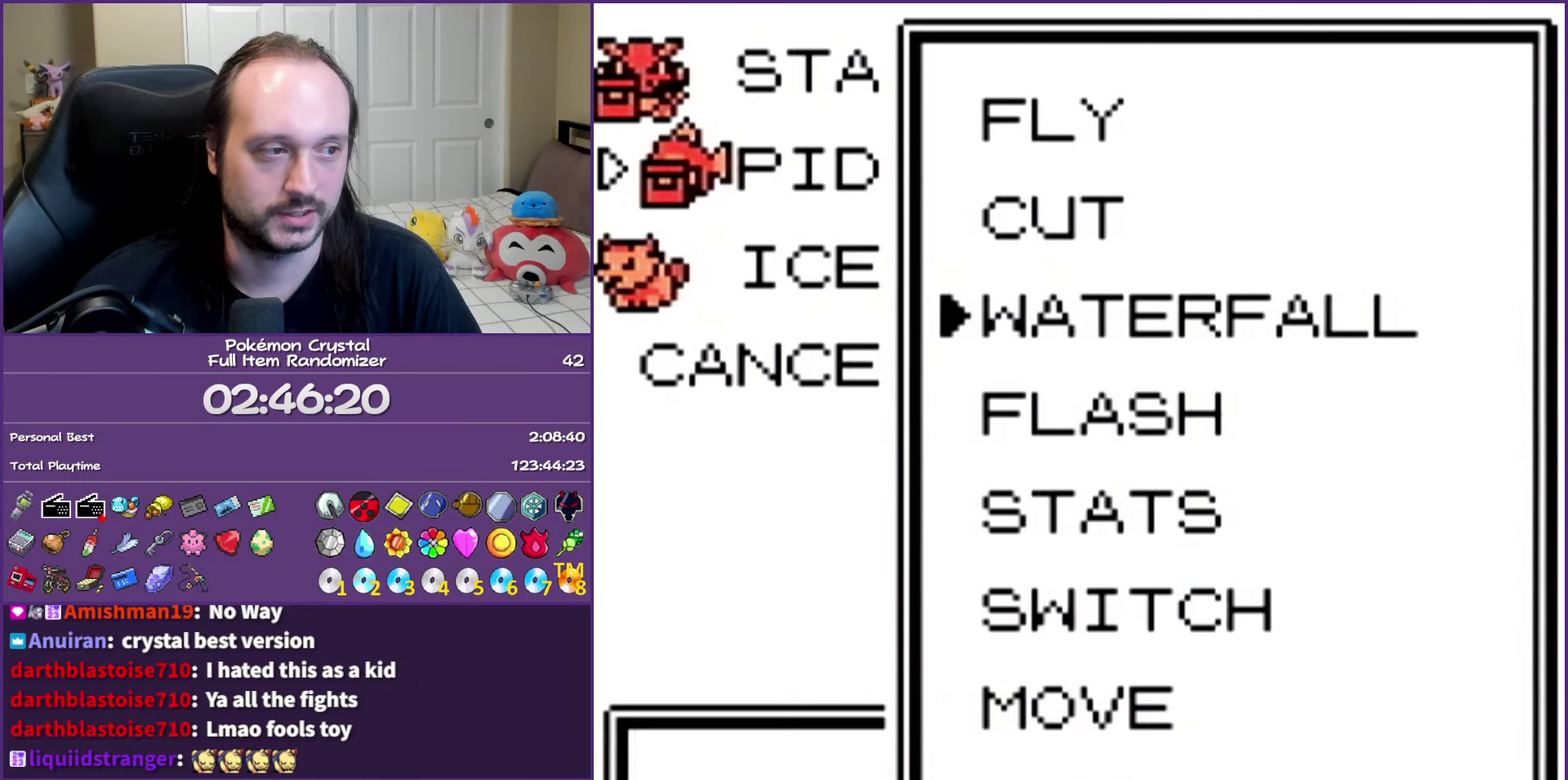
{"buttons": ["A"], "events": [[217, "A", "down"], [217, "DPAD_DOWN", "up"], [350, "A", "up"], [417, "A", "down"]]}
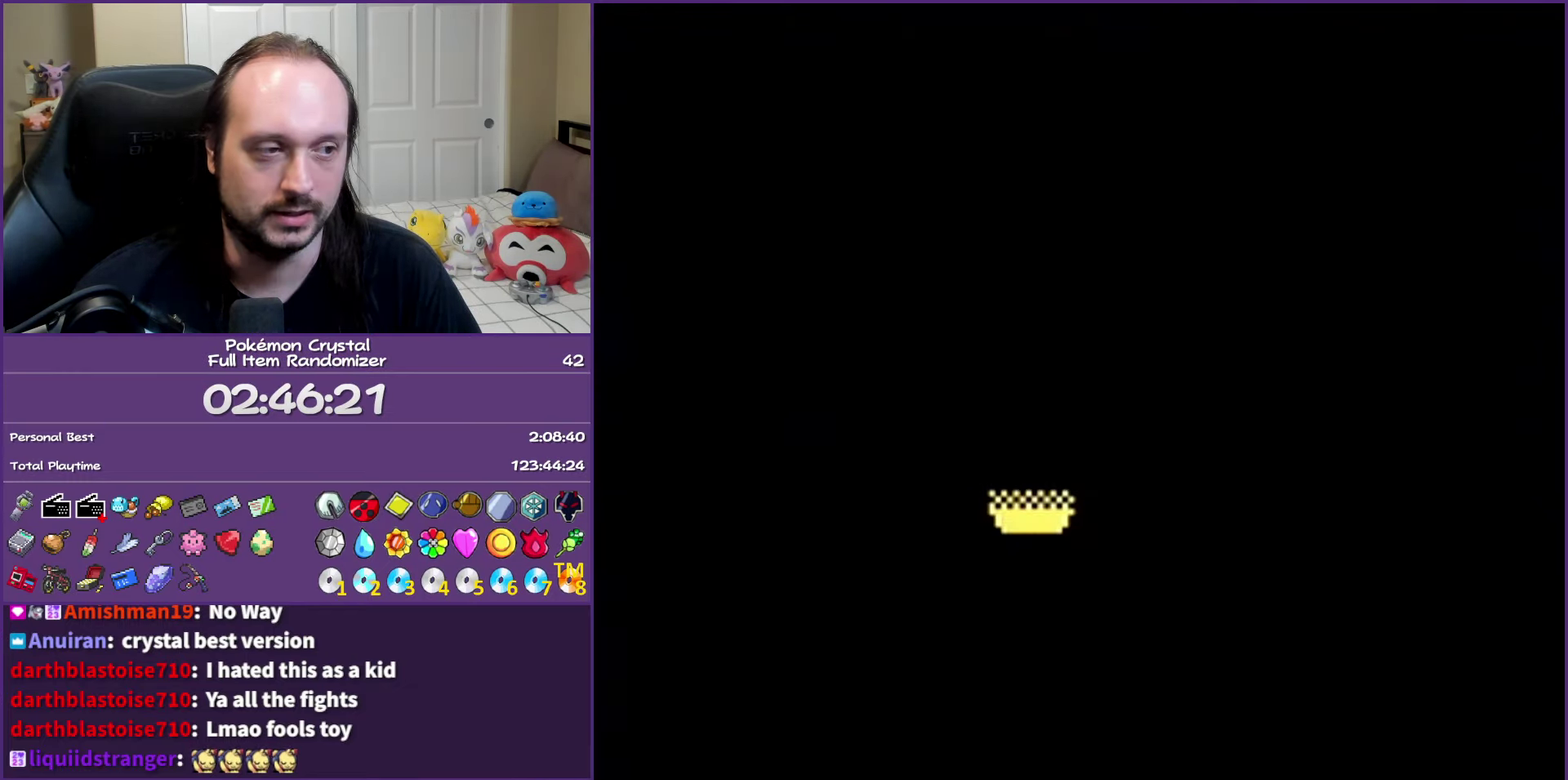
{"buttons": ["A"], "events": [[17, "A", "up"], [83, "A", "down"], [217, "A", "up"], [267, "A", "down"], [367, "A", "up"], [467, "A", "down"]]}